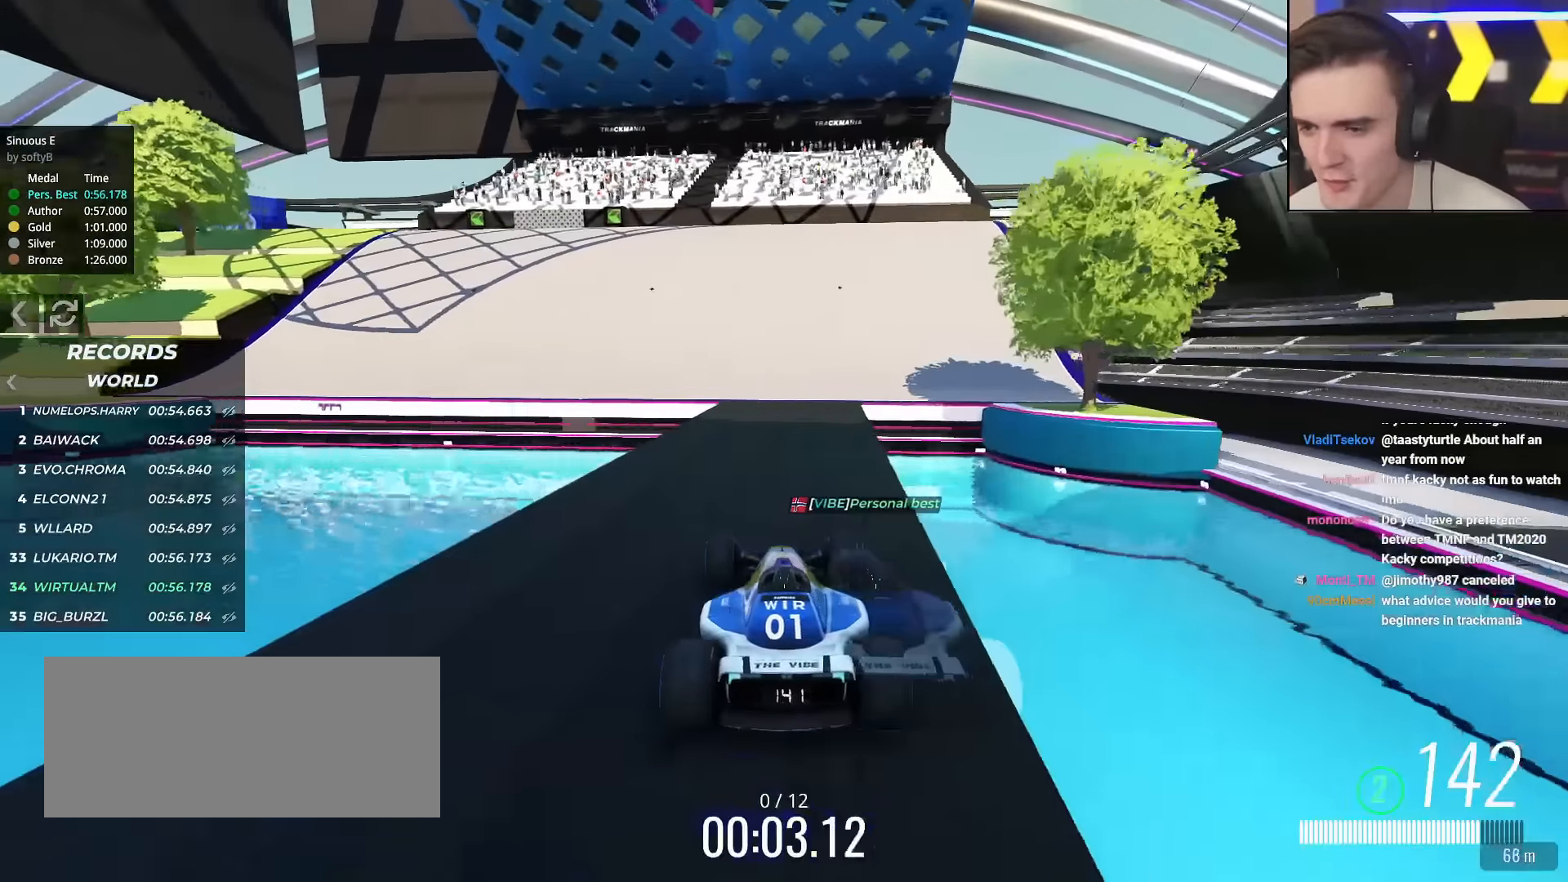
Gameplay with keyboard; each line is a JSON object with the keys held at the frame after it. "events" lists presses ("down") and releases ("up") of "brake", "down", "left", "right" and "up" between this image and that frame as [ms after this image, input, new state], when the widget could be followed in between. No other keys are recorded. Mouse input is not recorded. Key names are as the overlay labels them; some are game actions (e.g. jump) rather than physical keys.
{"keys": ["left", "up"], "events": [[267, "left", "down"]]}
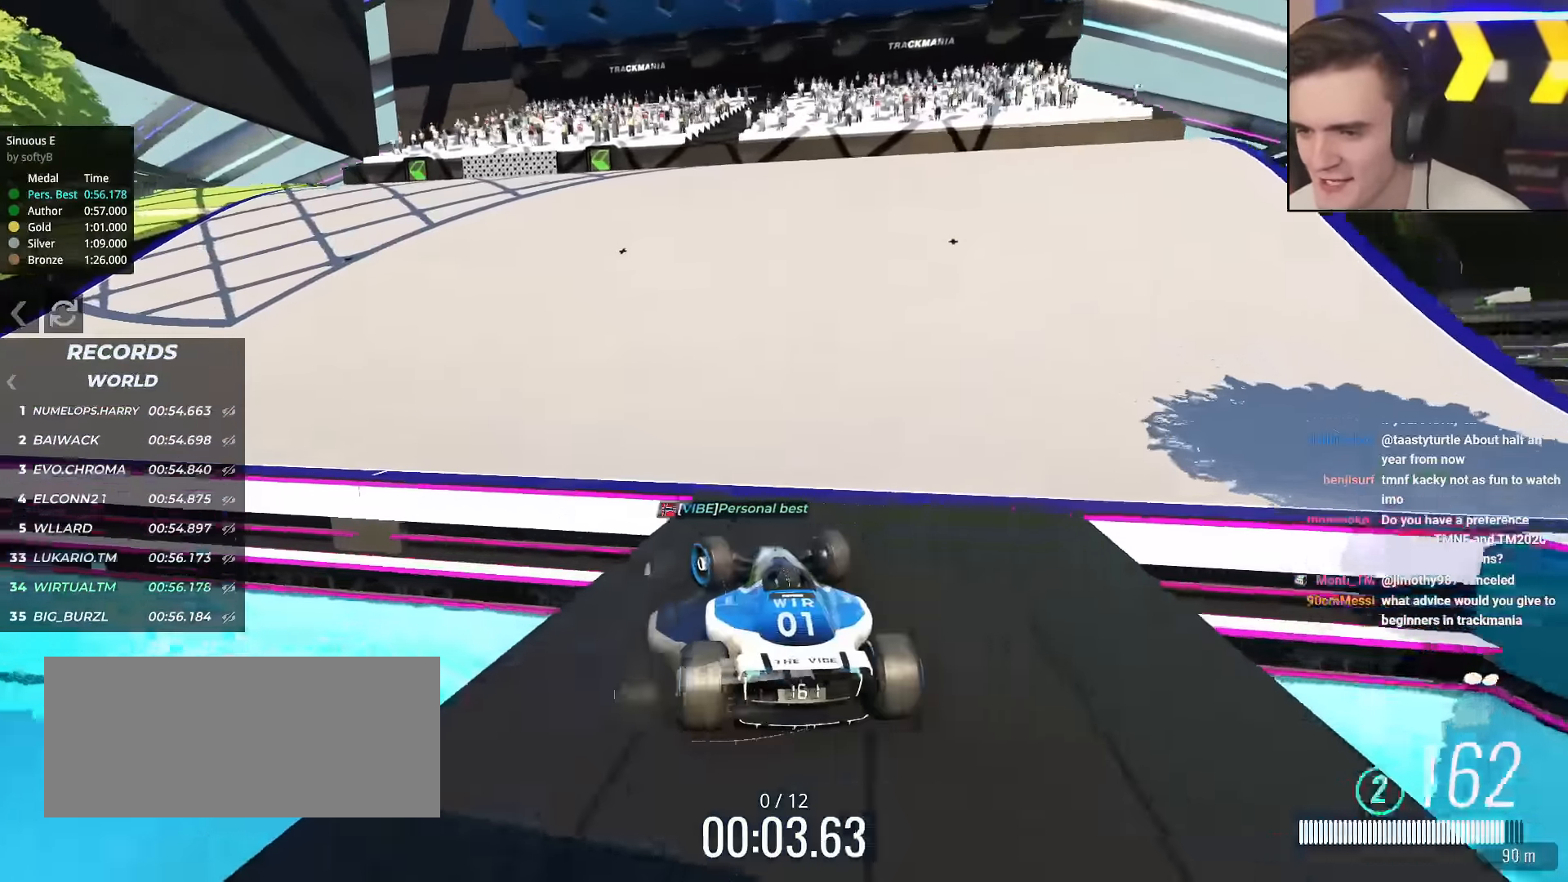
{"keys": ["left", "up"], "events": [[267, "left", "up"], [417, "left", "down"]]}
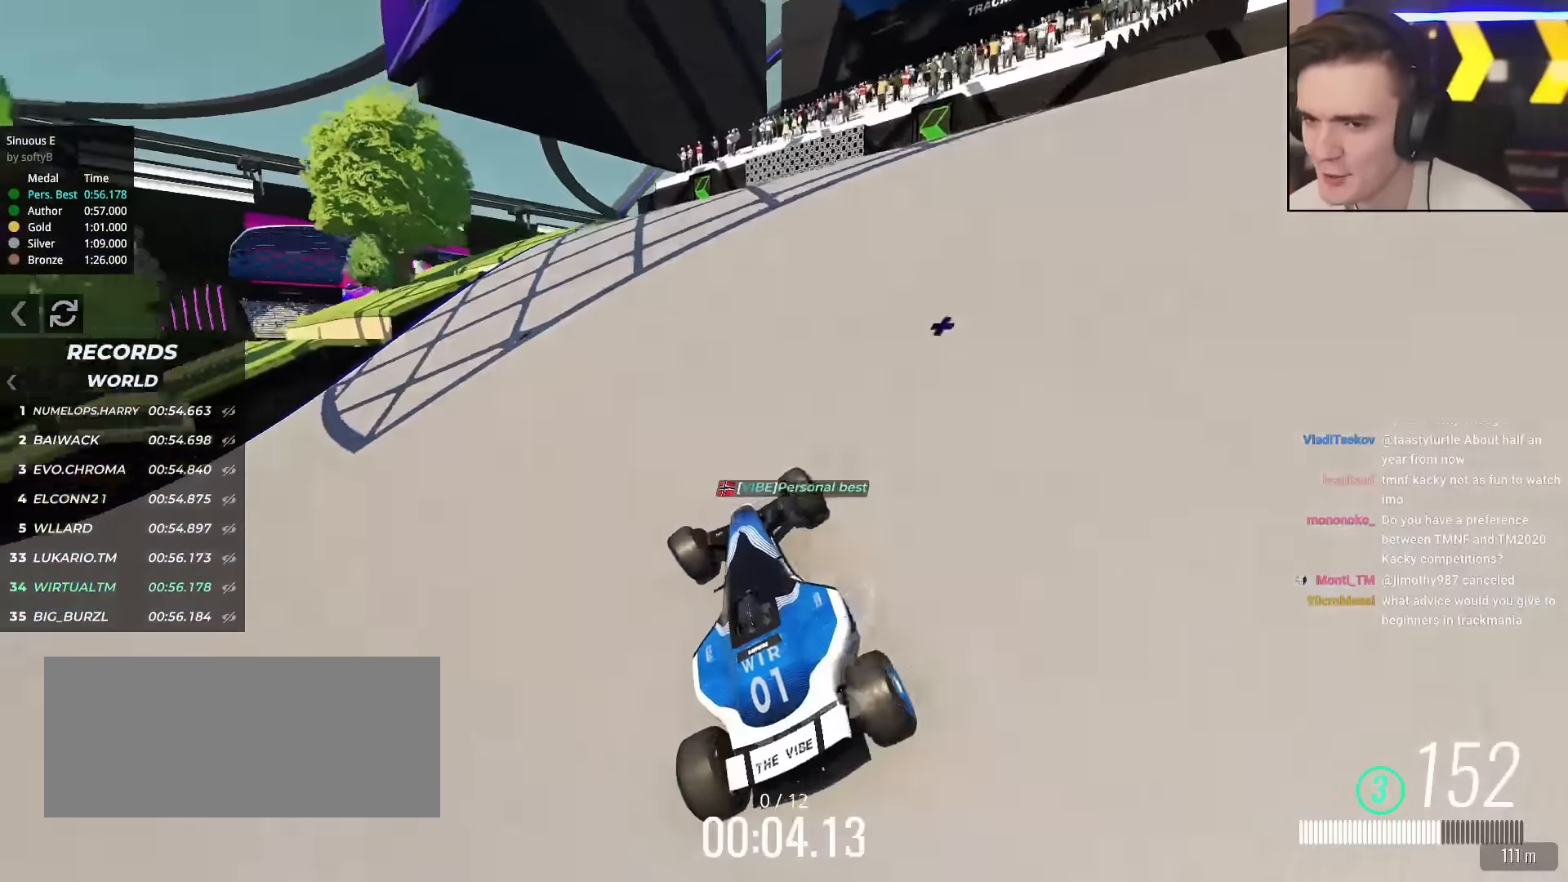
{"keys": ["up"], "events": [[50, "left", "up"], [200, "left", "down"], [233, "left", "up"]]}
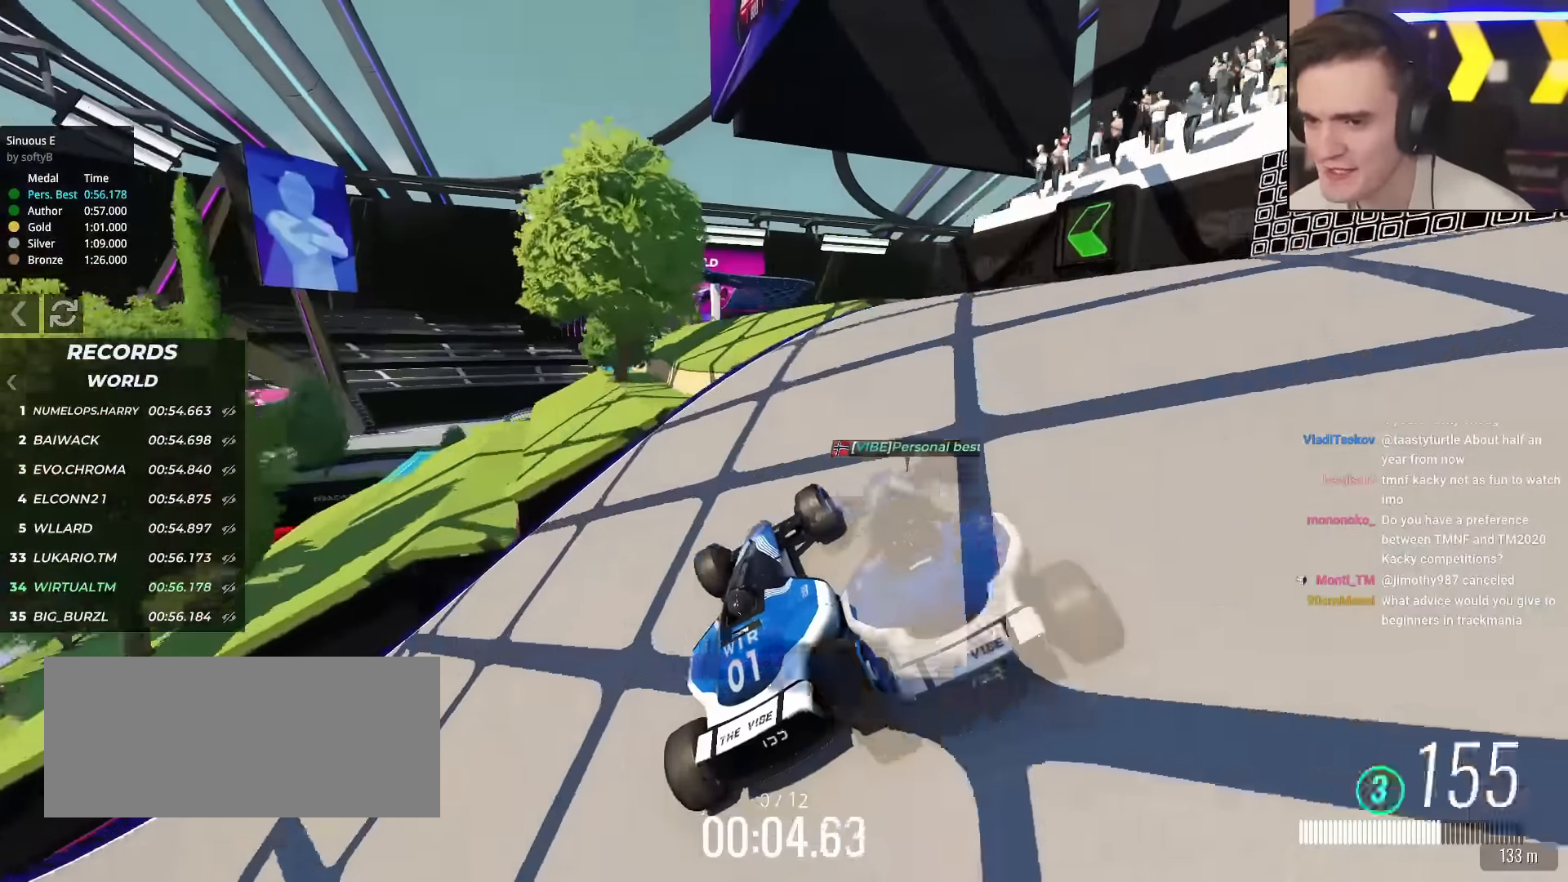
{"keys": ["up"], "events": [[67, "left", "down"], [267, "left", "up"]]}
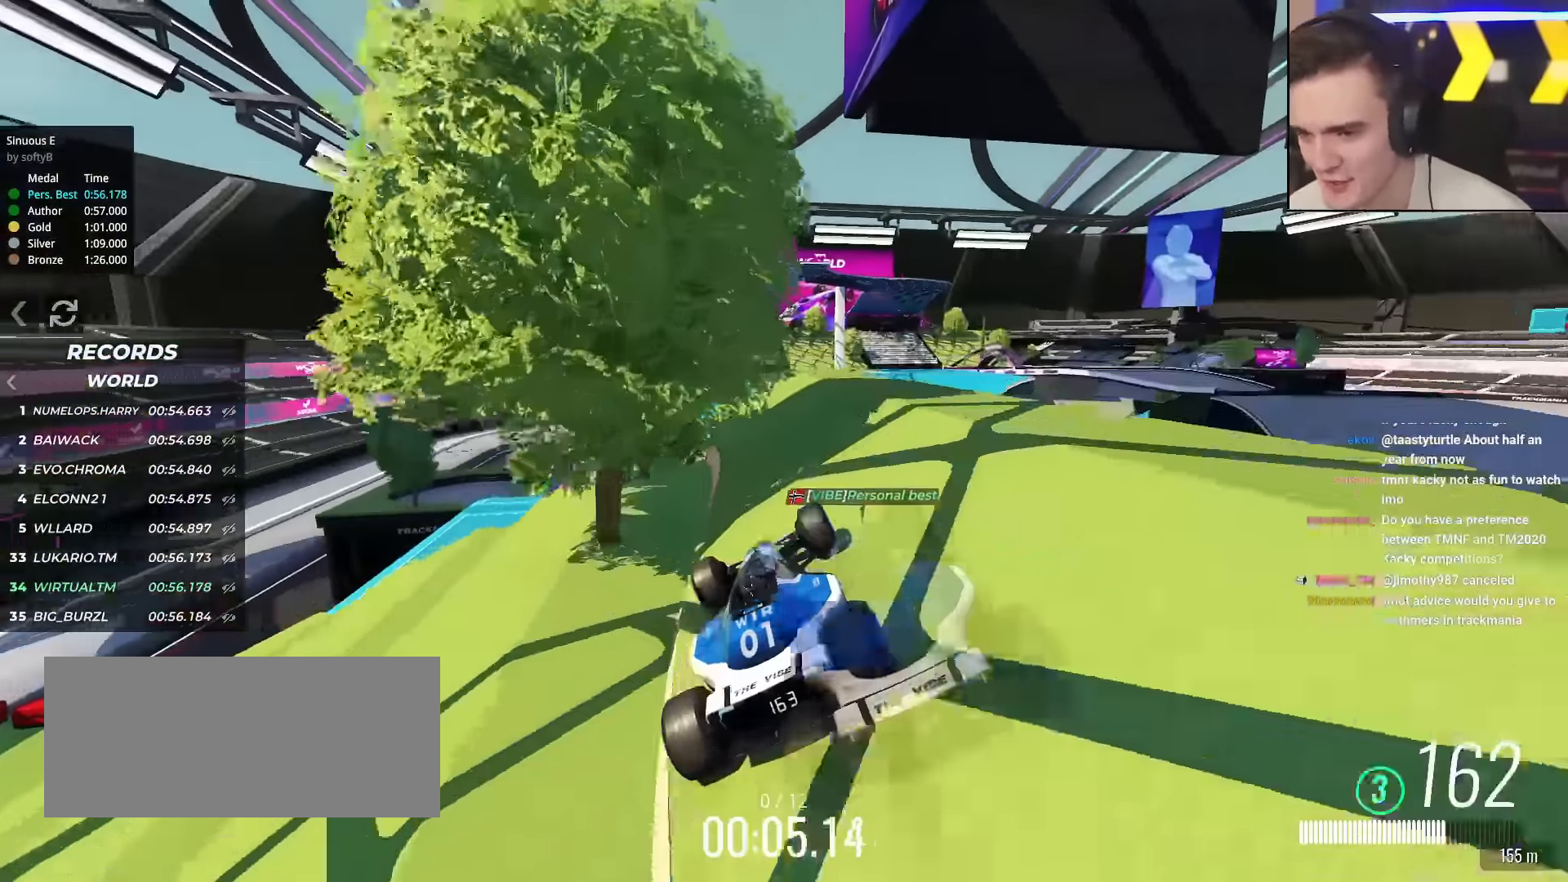
{"keys": ["up"], "events": [[317, "left", "down"], [500, "left", "up"]]}
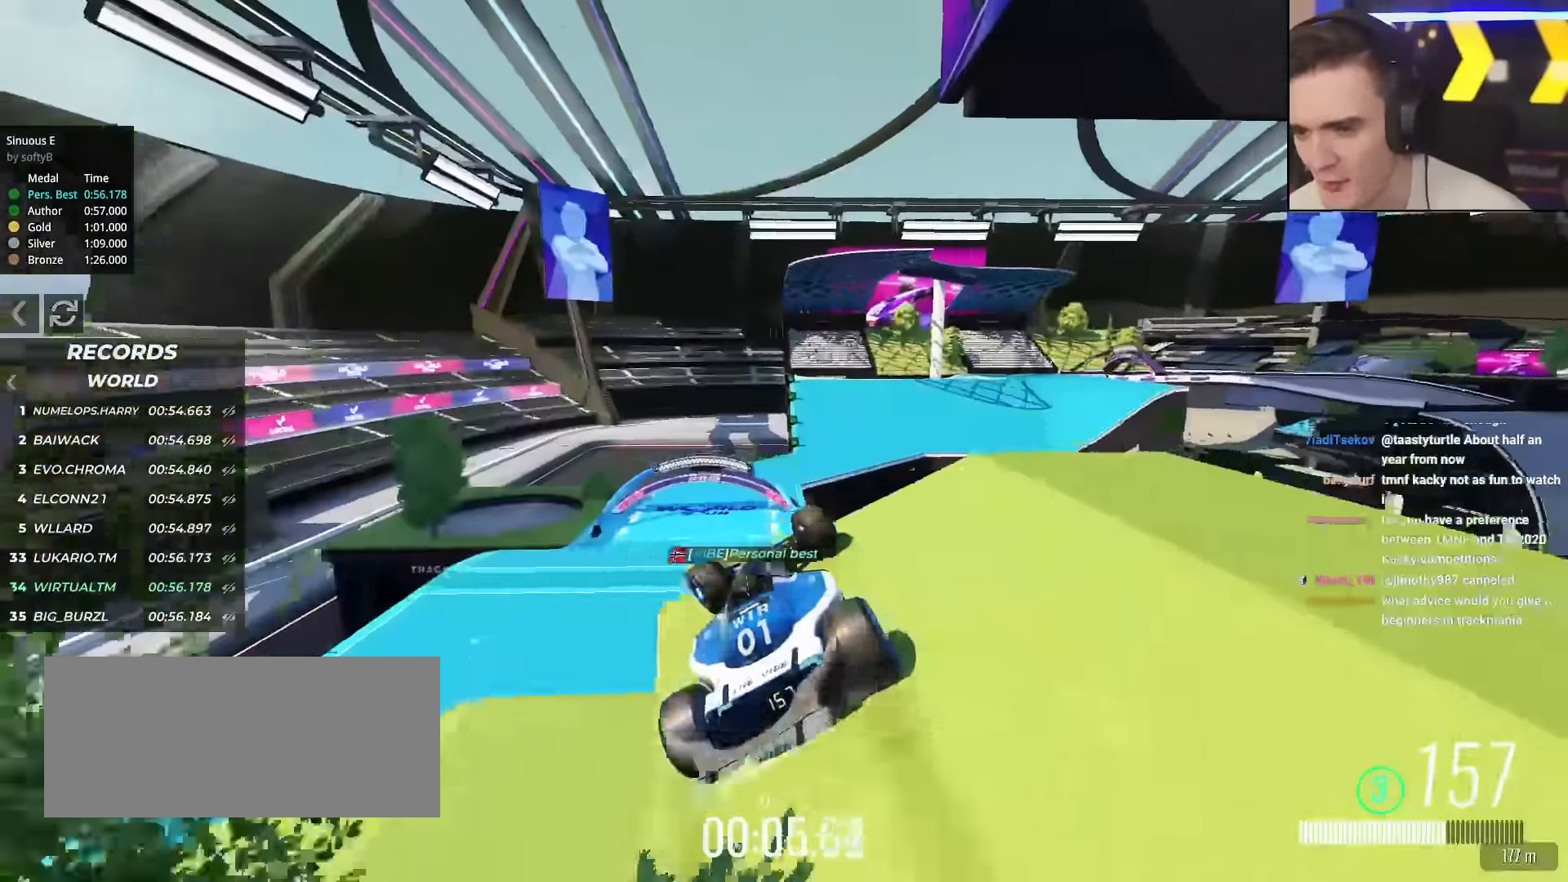
{"keys": ["right", "up"], "events": [[50, "right", "down"], [150, "right", "up"], [284, "right", "down"]]}
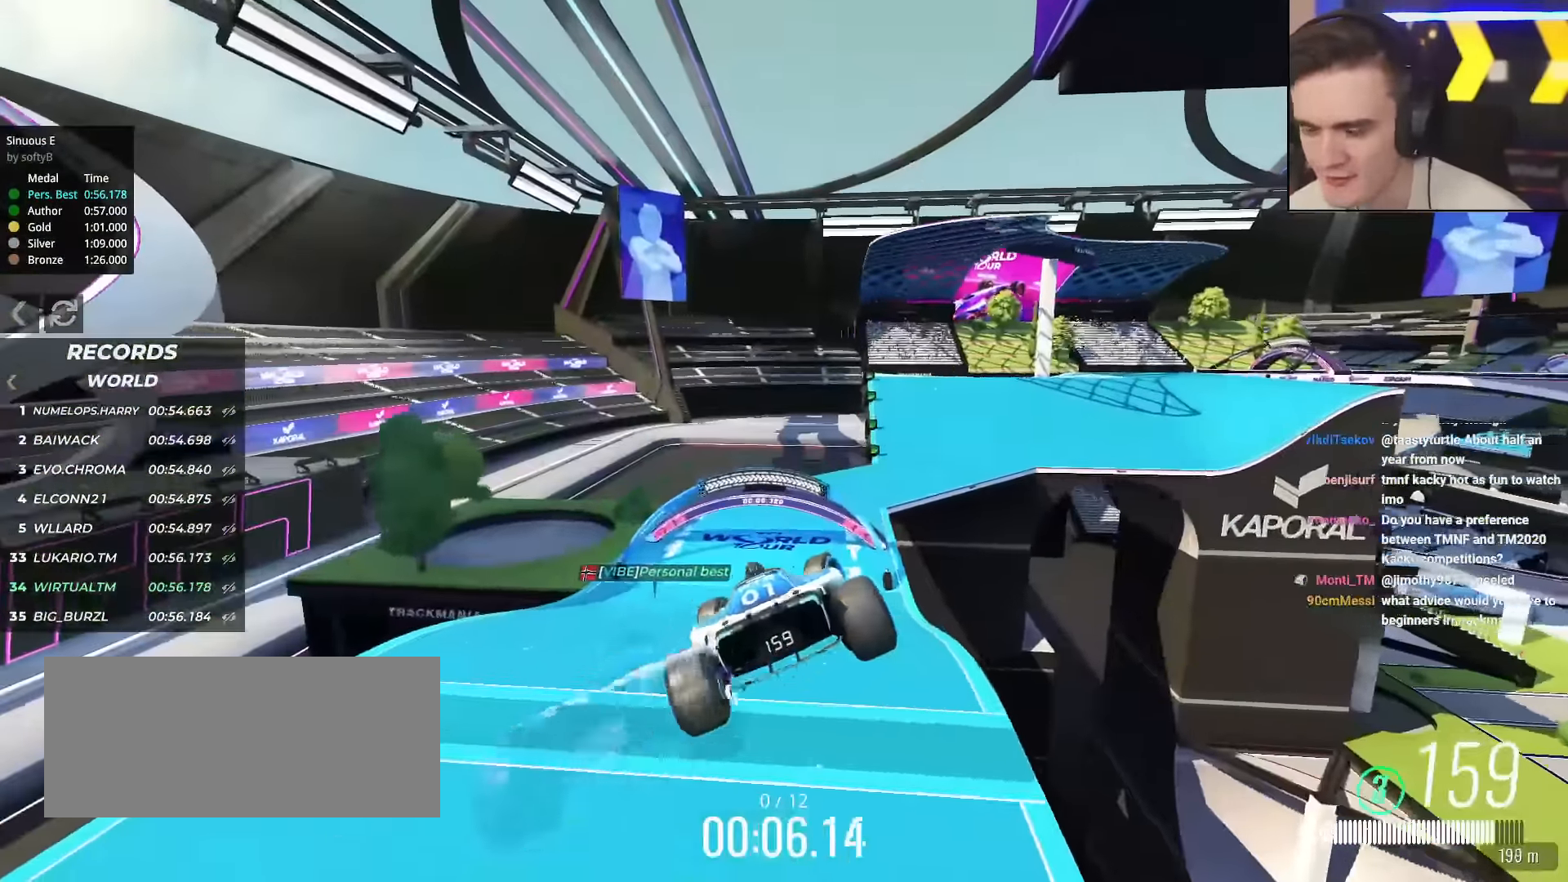
{"keys": ["right", "up"], "events": []}
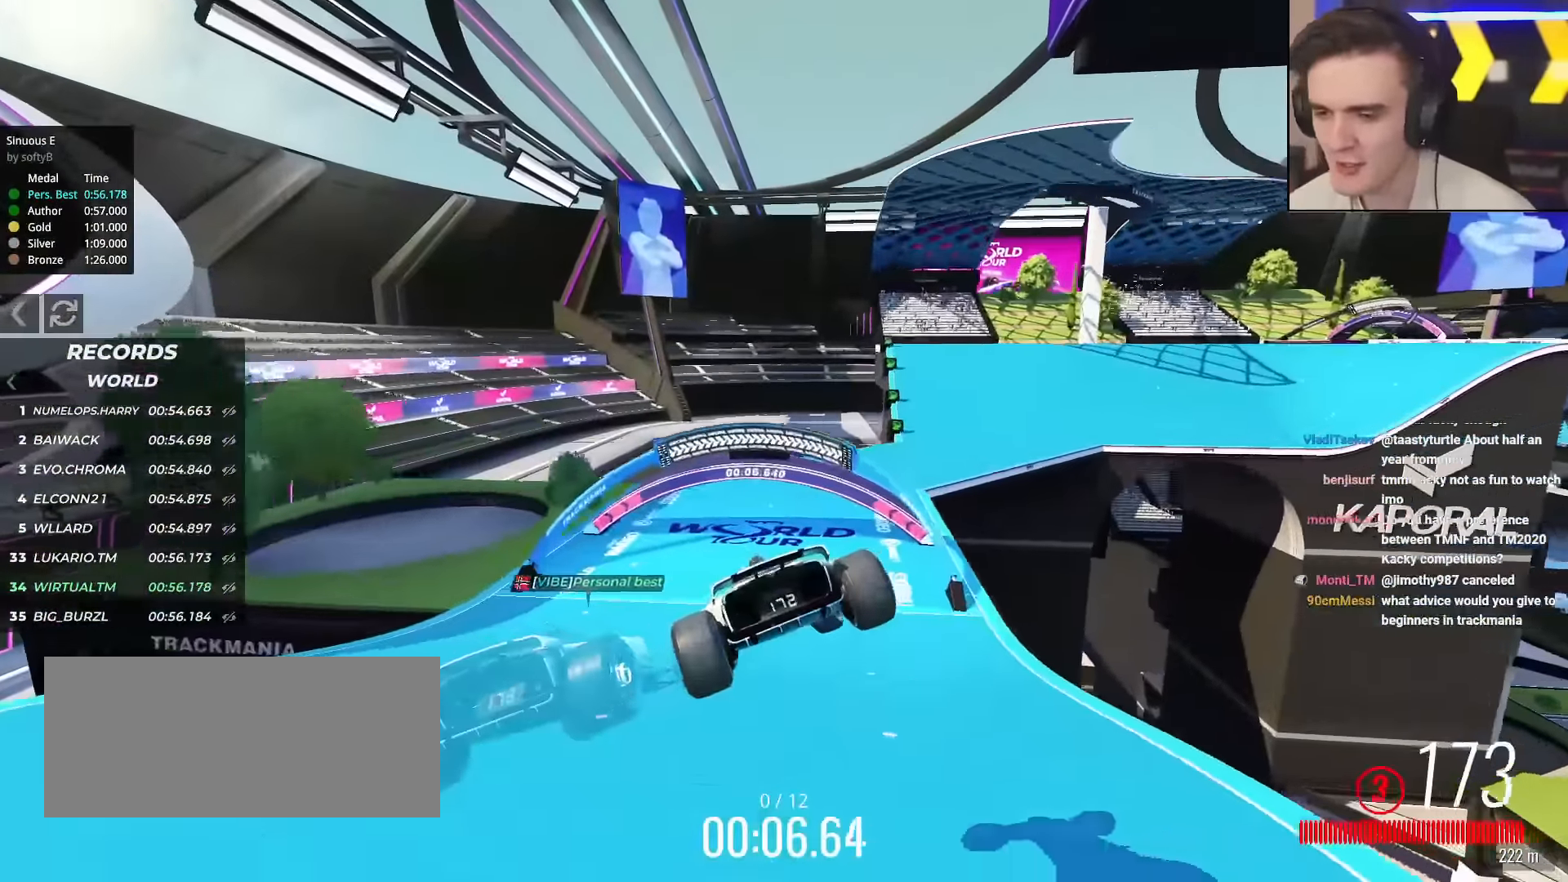
{"keys": ["right", "up"], "events": []}
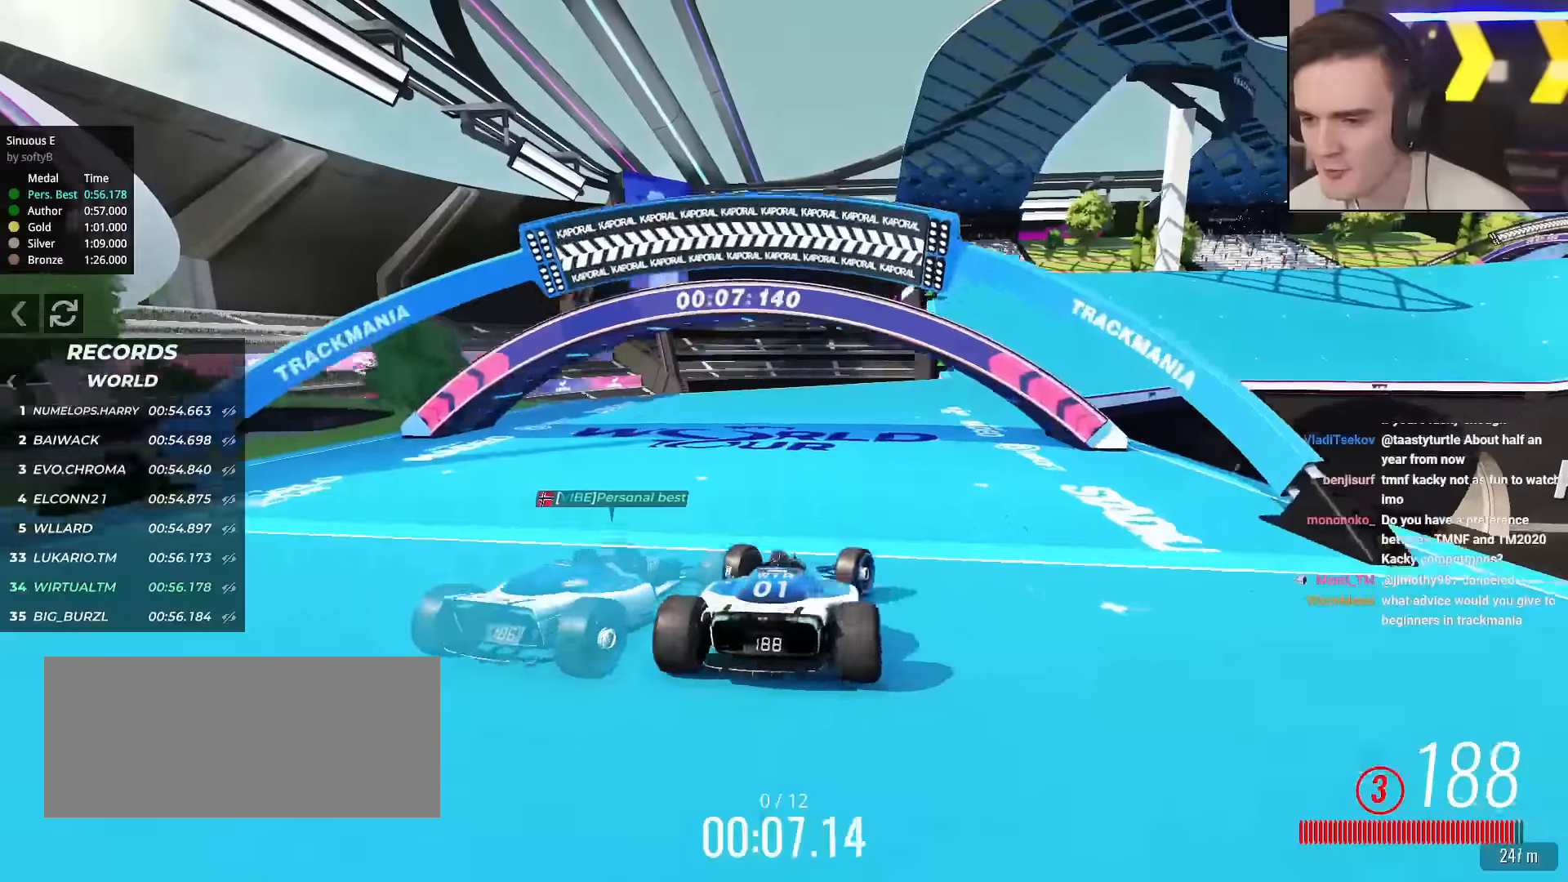
{"keys": ["up"], "events": [[100, "right", "up"], [383, "right", "down"], [484, "right", "up"]]}
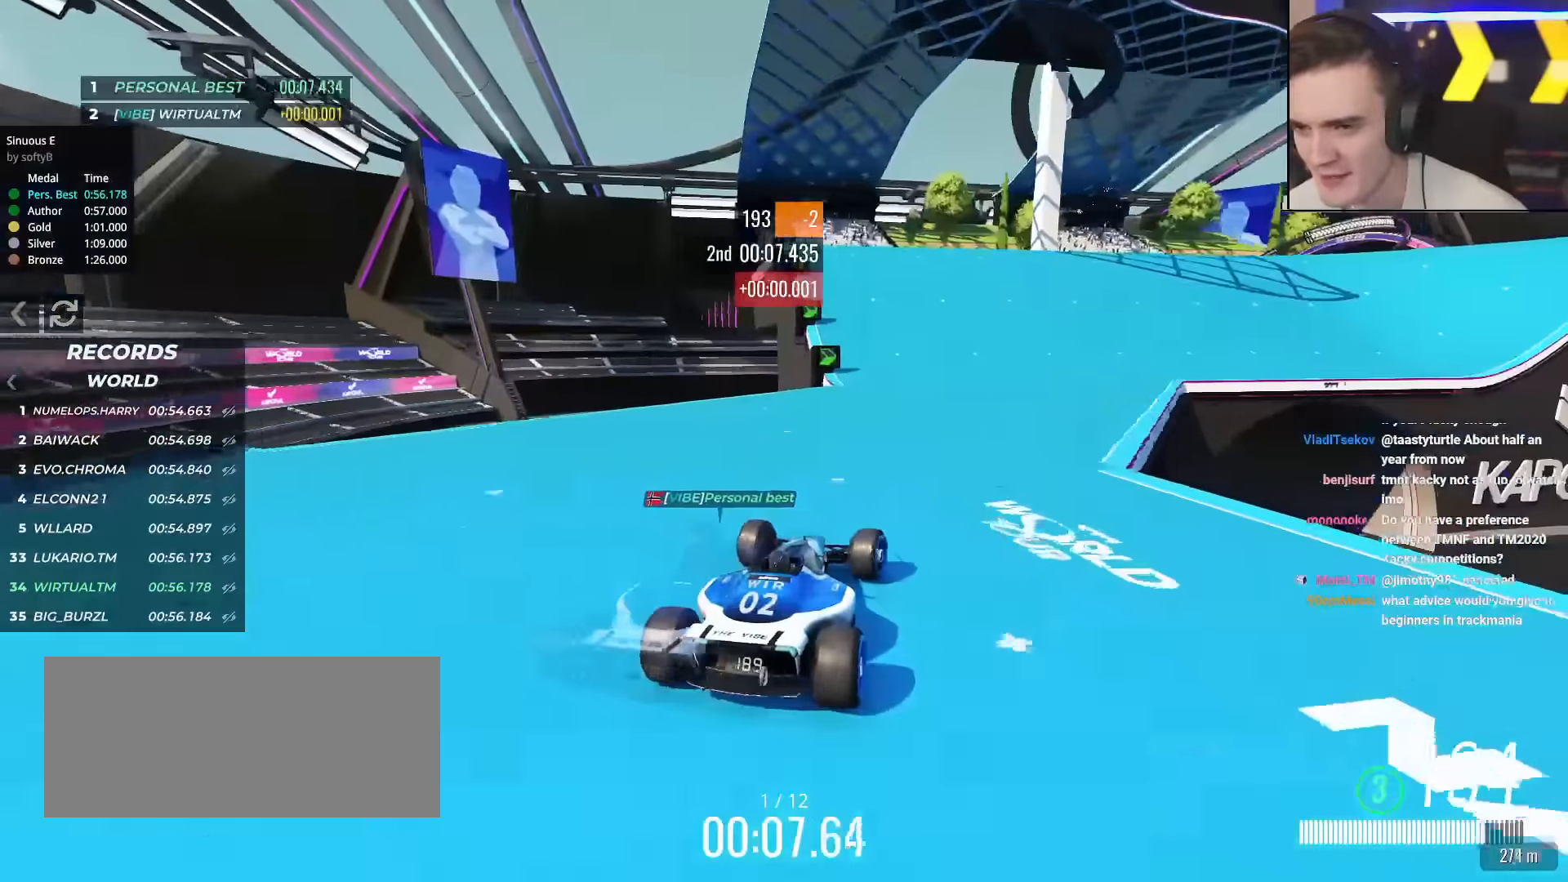
{"keys": ["up"], "events": [[67, "right", "down"], [117, "right", "up"], [267, "right", "down"], [401, "right", "up"]]}
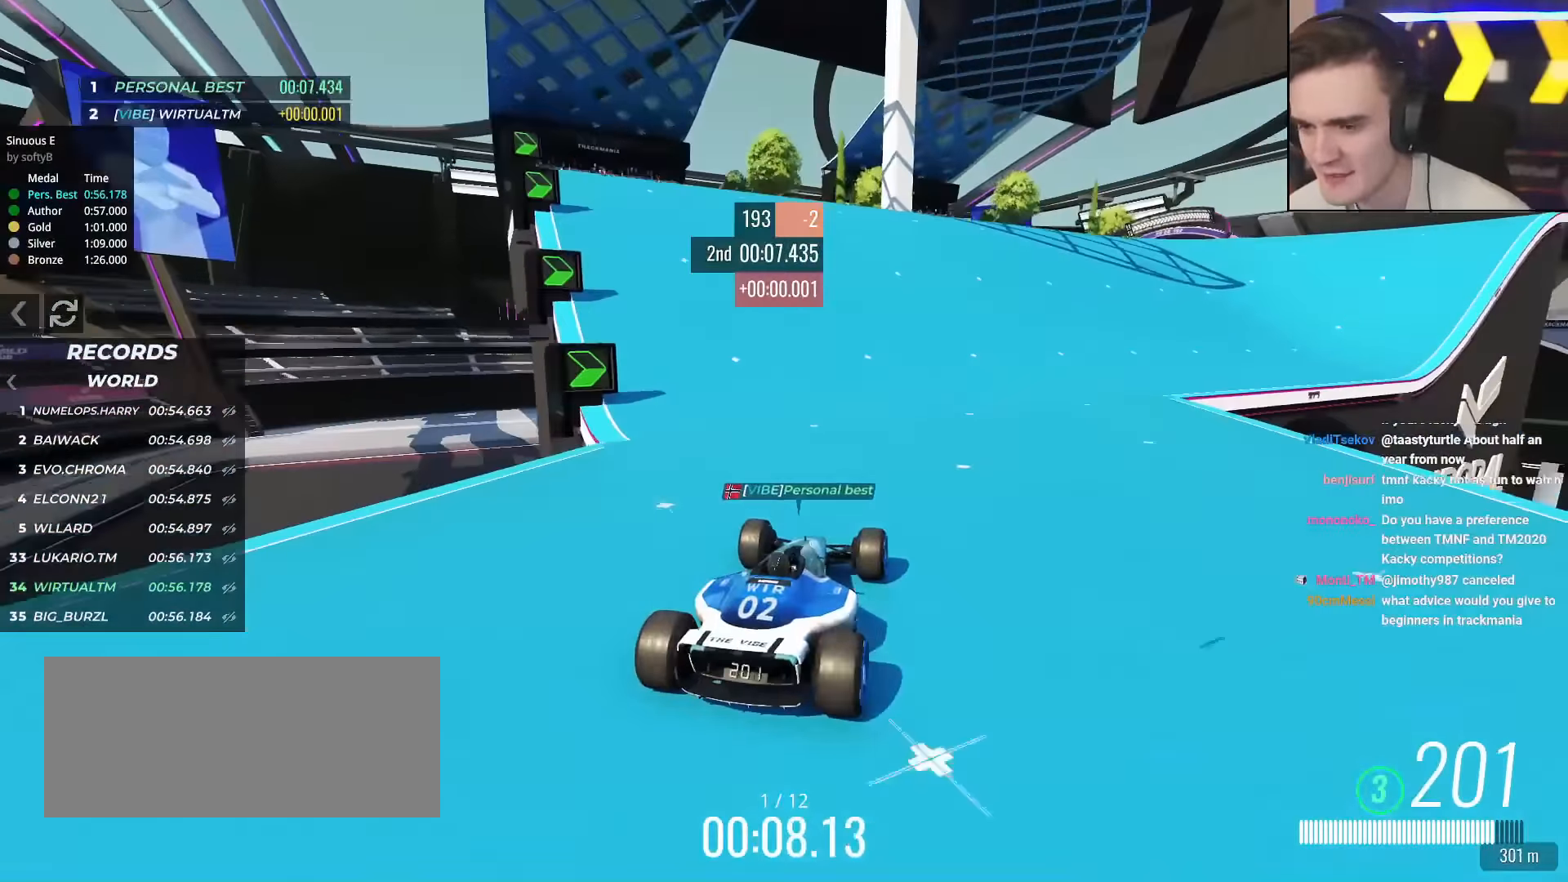
{"keys": ["up"], "events": [[33, "right", "down"], [133, "right", "up"]]}
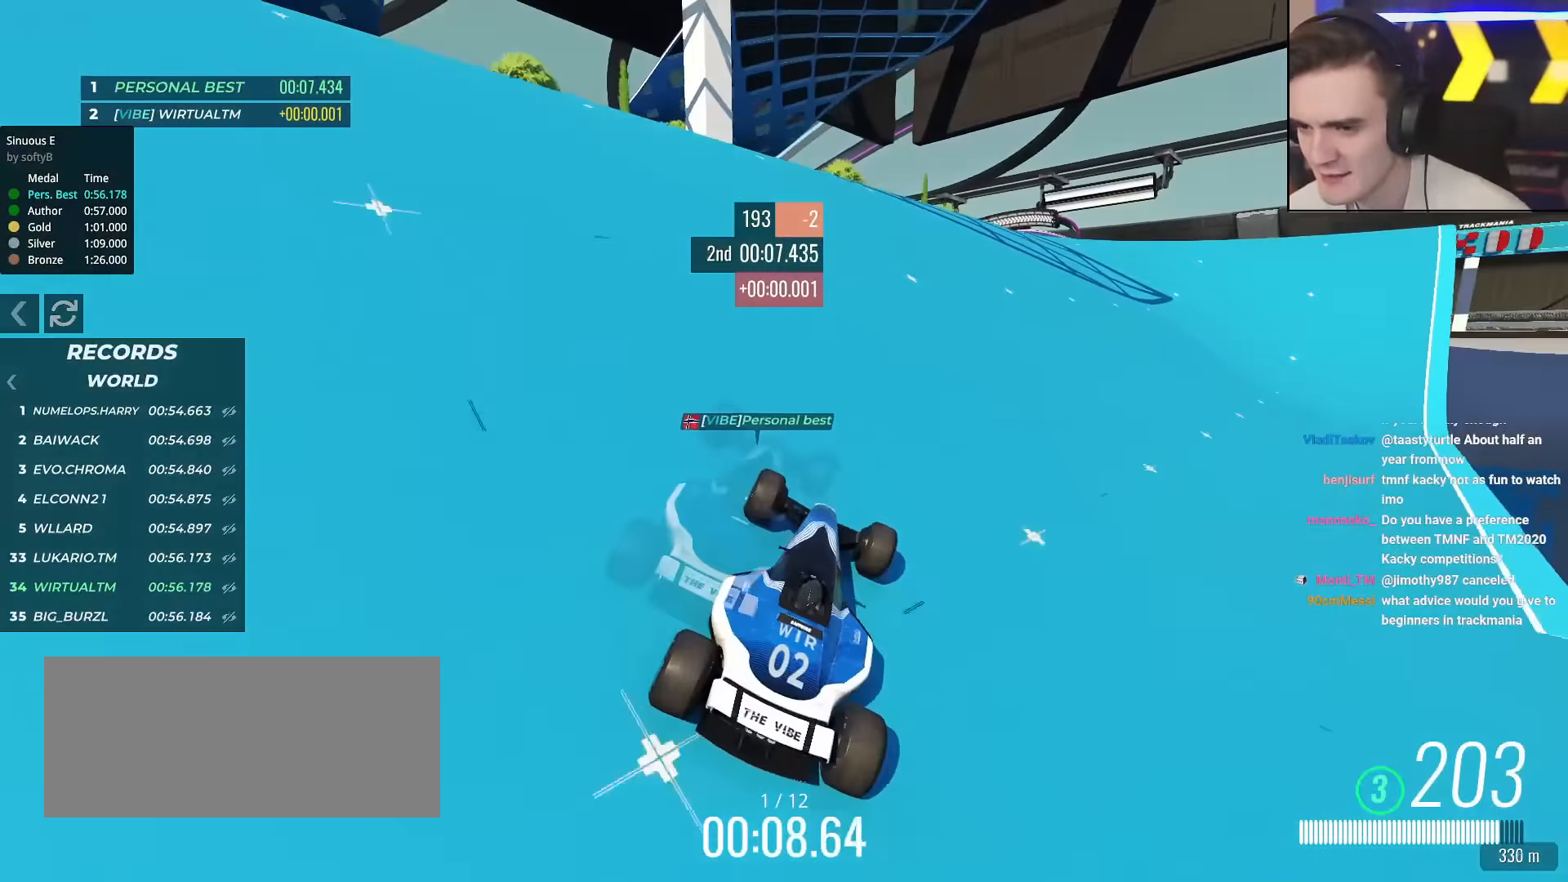
{"keys": ["up"], "events": [[200, "right", "down"], [334, "right", "up"]]}
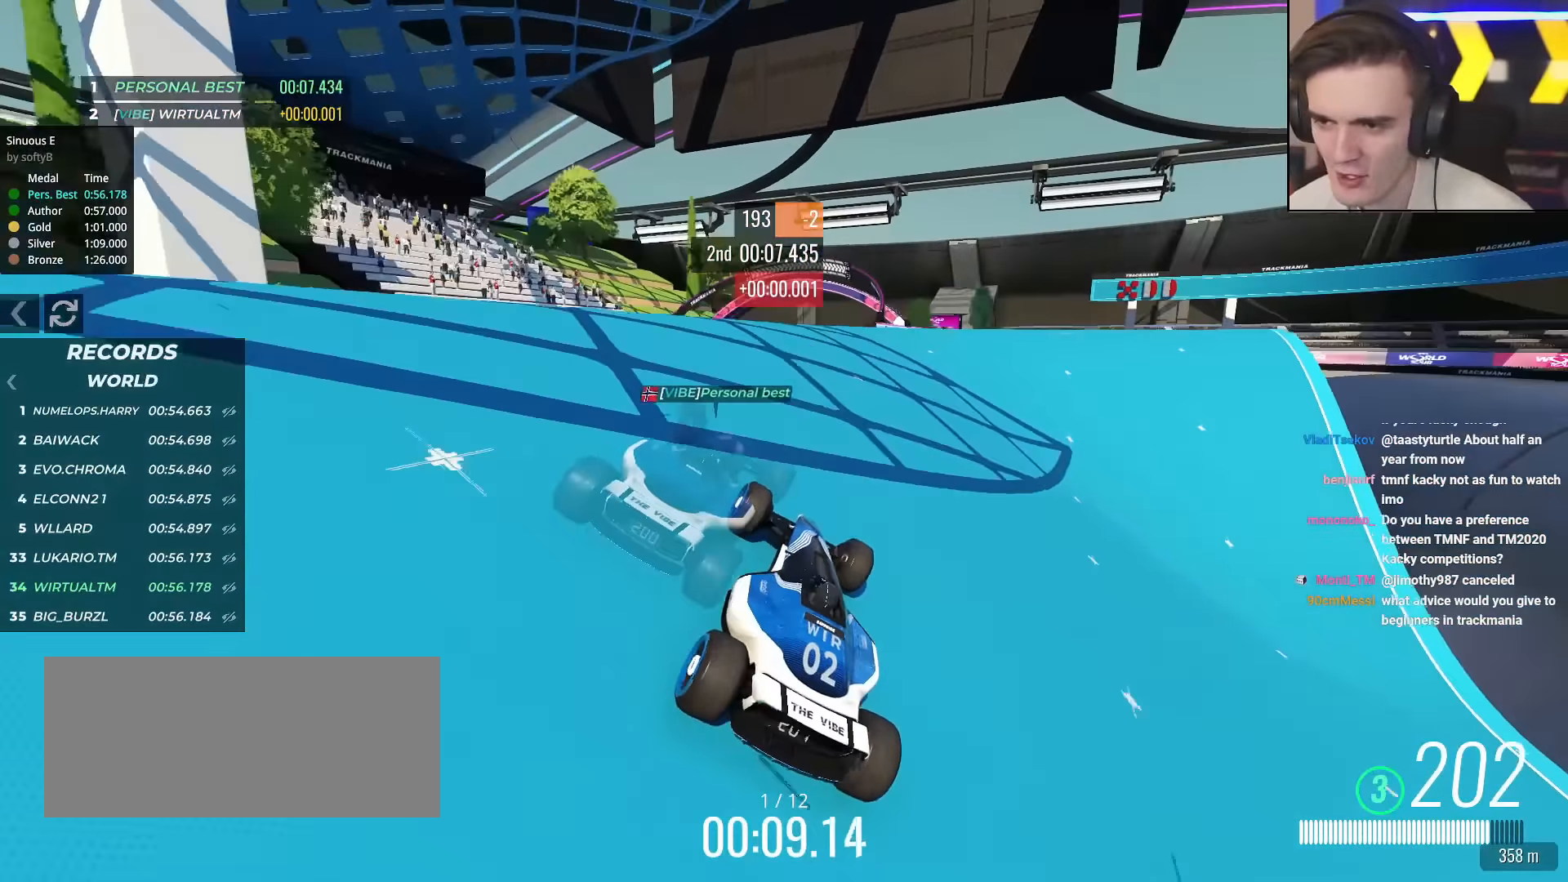
{"keys": ["left", "up"], "events": [[66, "right", "down"], [167, "right", "up"], [350, "left", "down"], [400, "left", "up"], [500, "left", "down"]]}
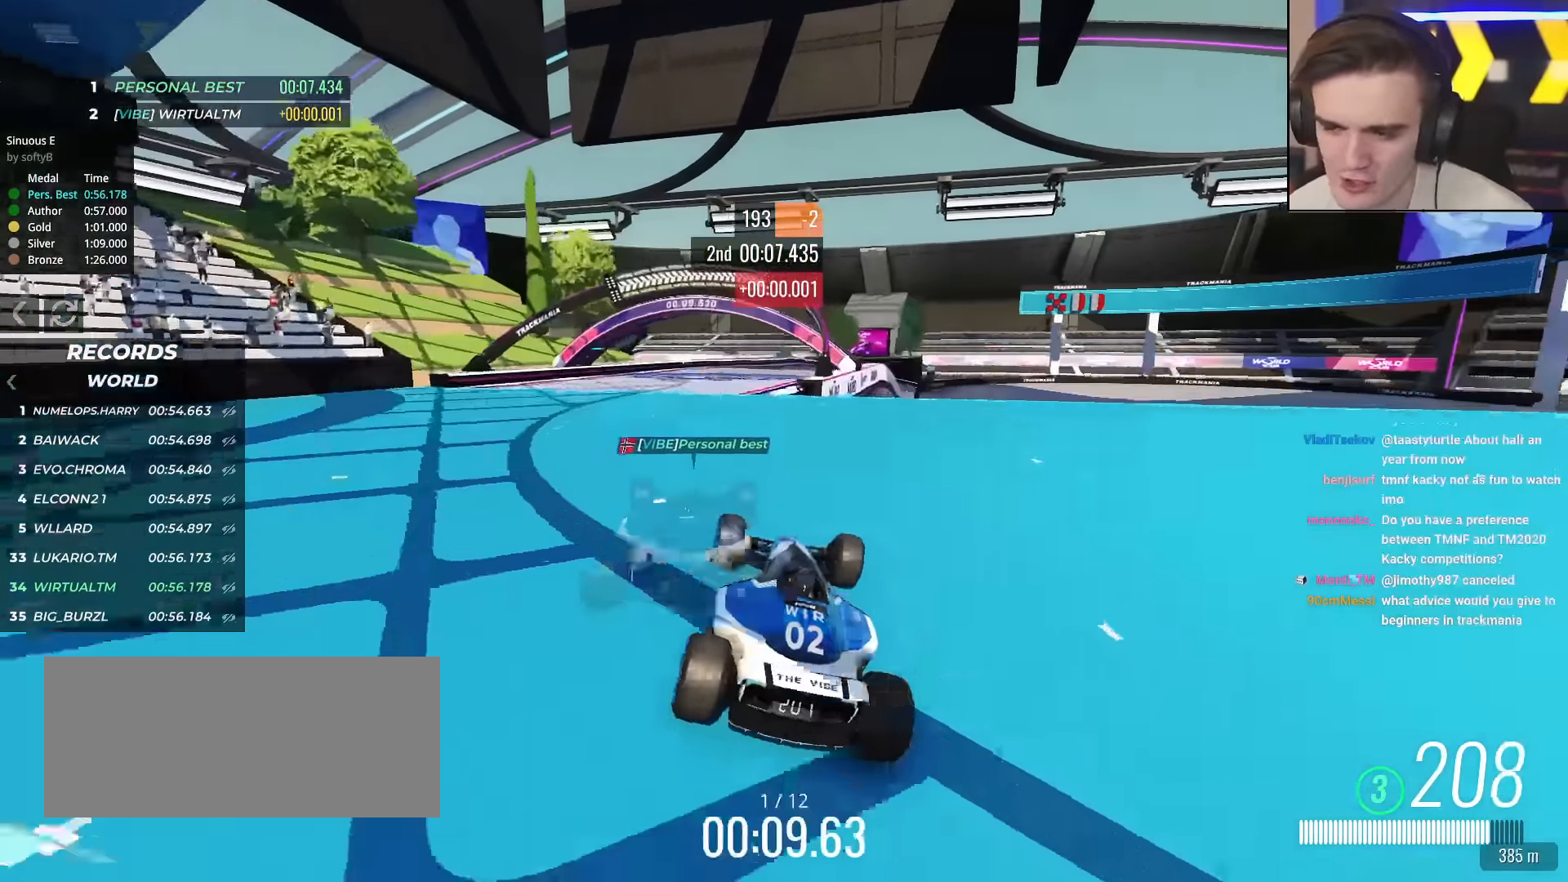
{"keys": ["right", "up"], "events": [[84, "left", "up"], [367, "right", "down"]]}
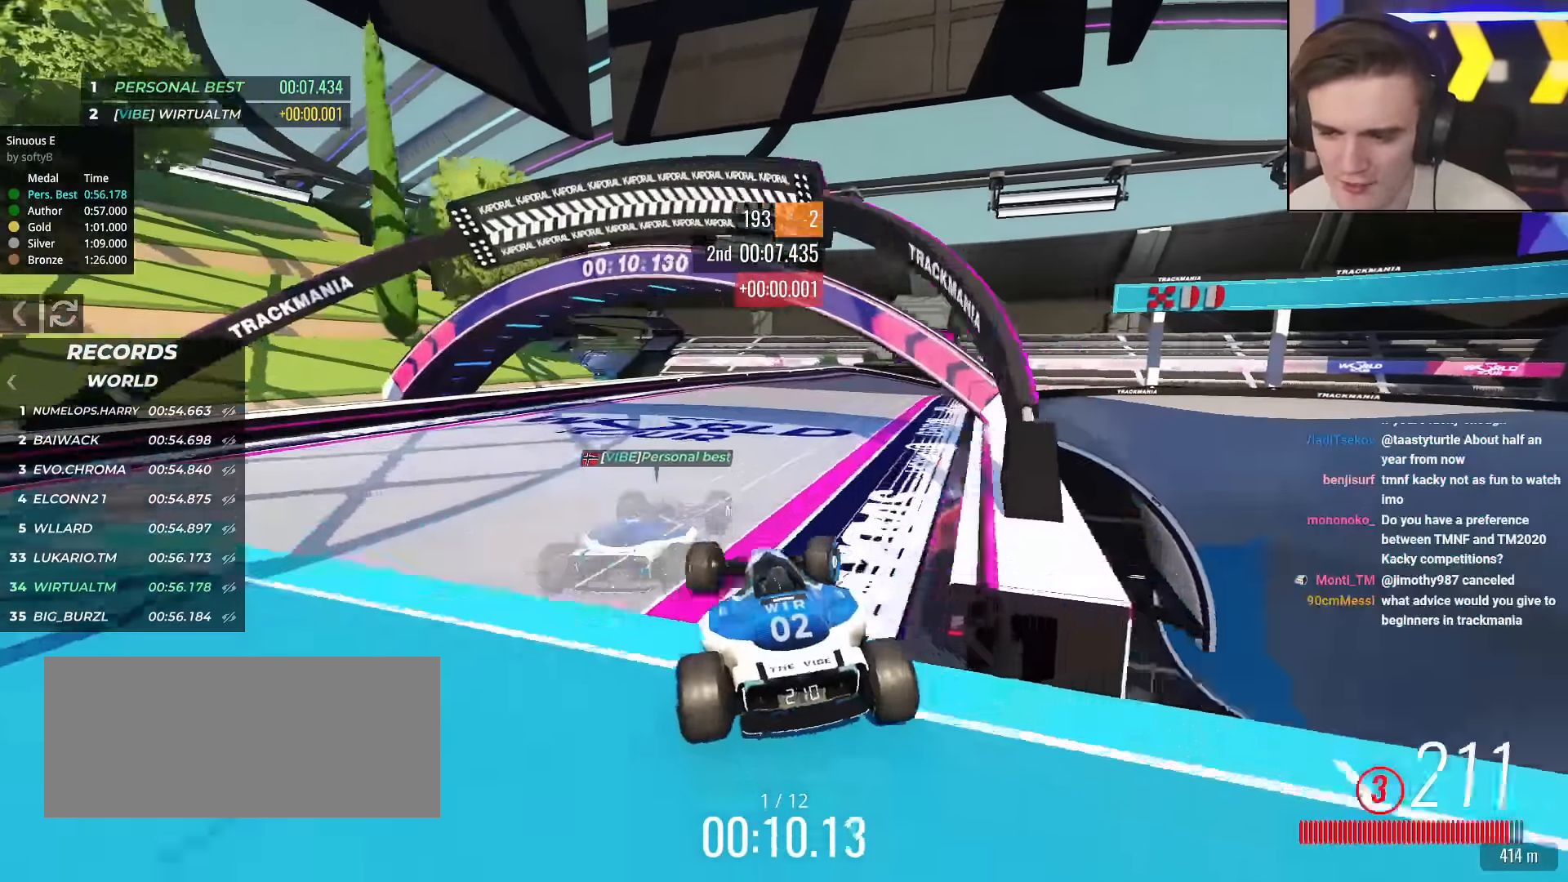
{"keys": ["up"], "events": [[200, "right", "up"], [383, "right", "down"], [483, "right", "up"]]}
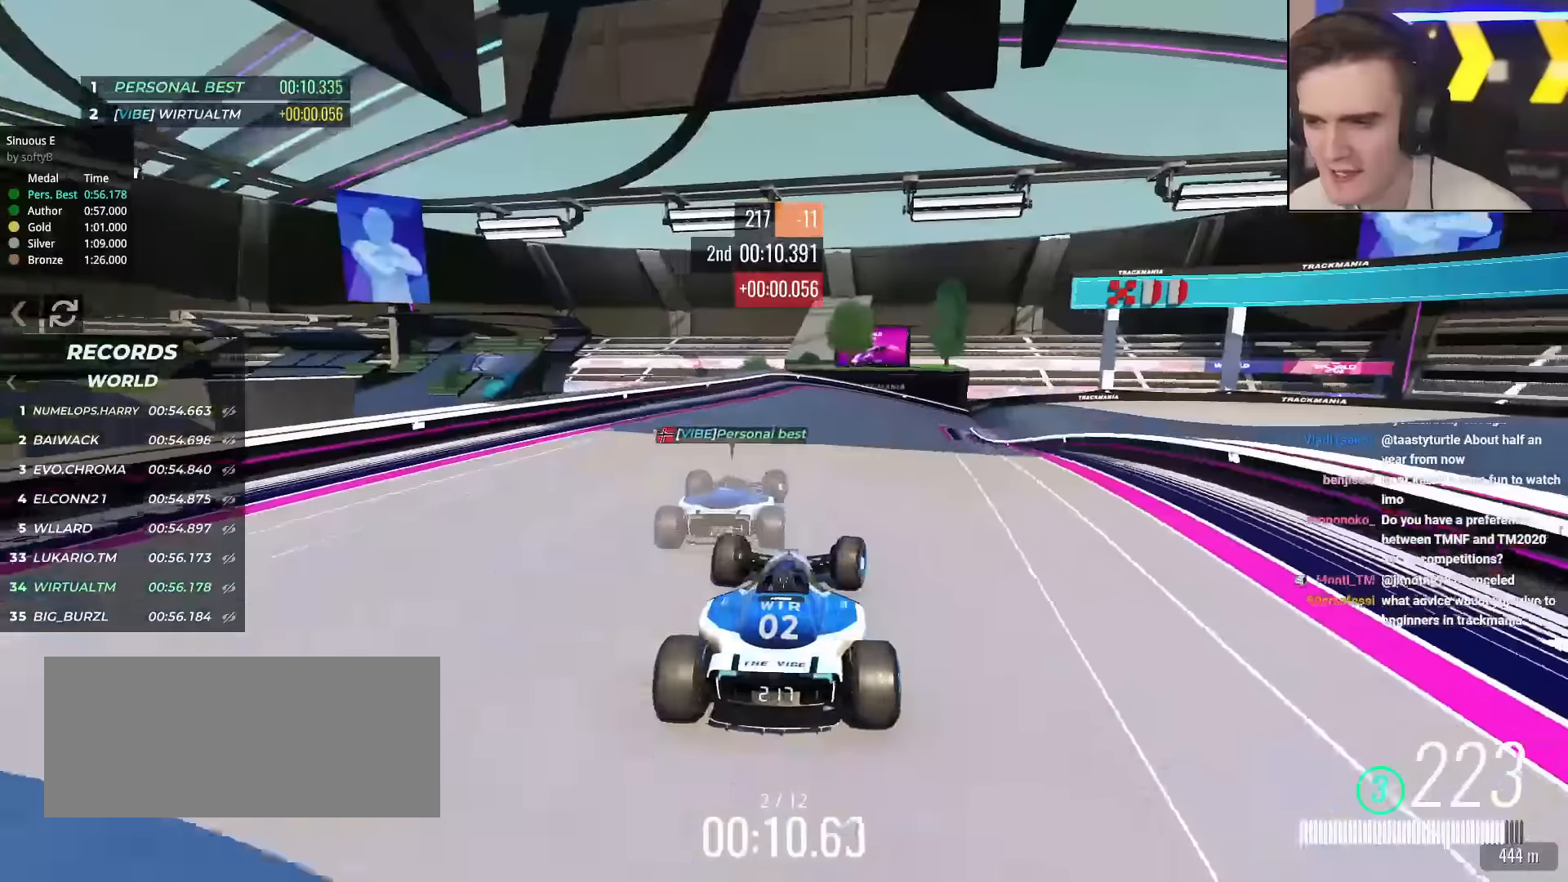
{"keys": ["right", "up"], "events": [[350, "right", "down"]]}
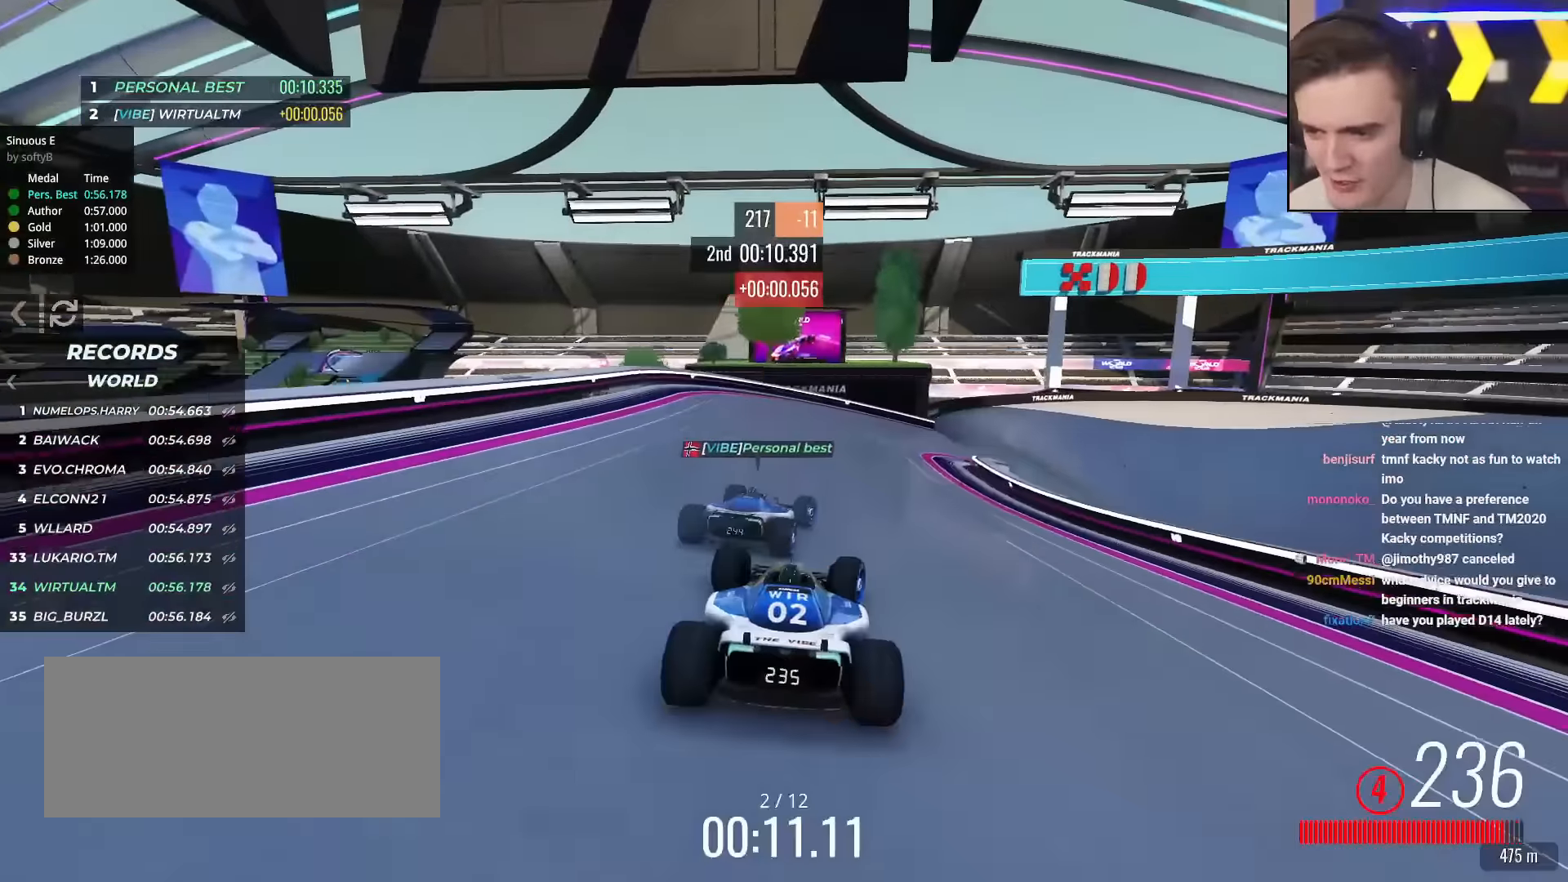
{"keys": ["up"], "events": [[433, "right", "up"]]}
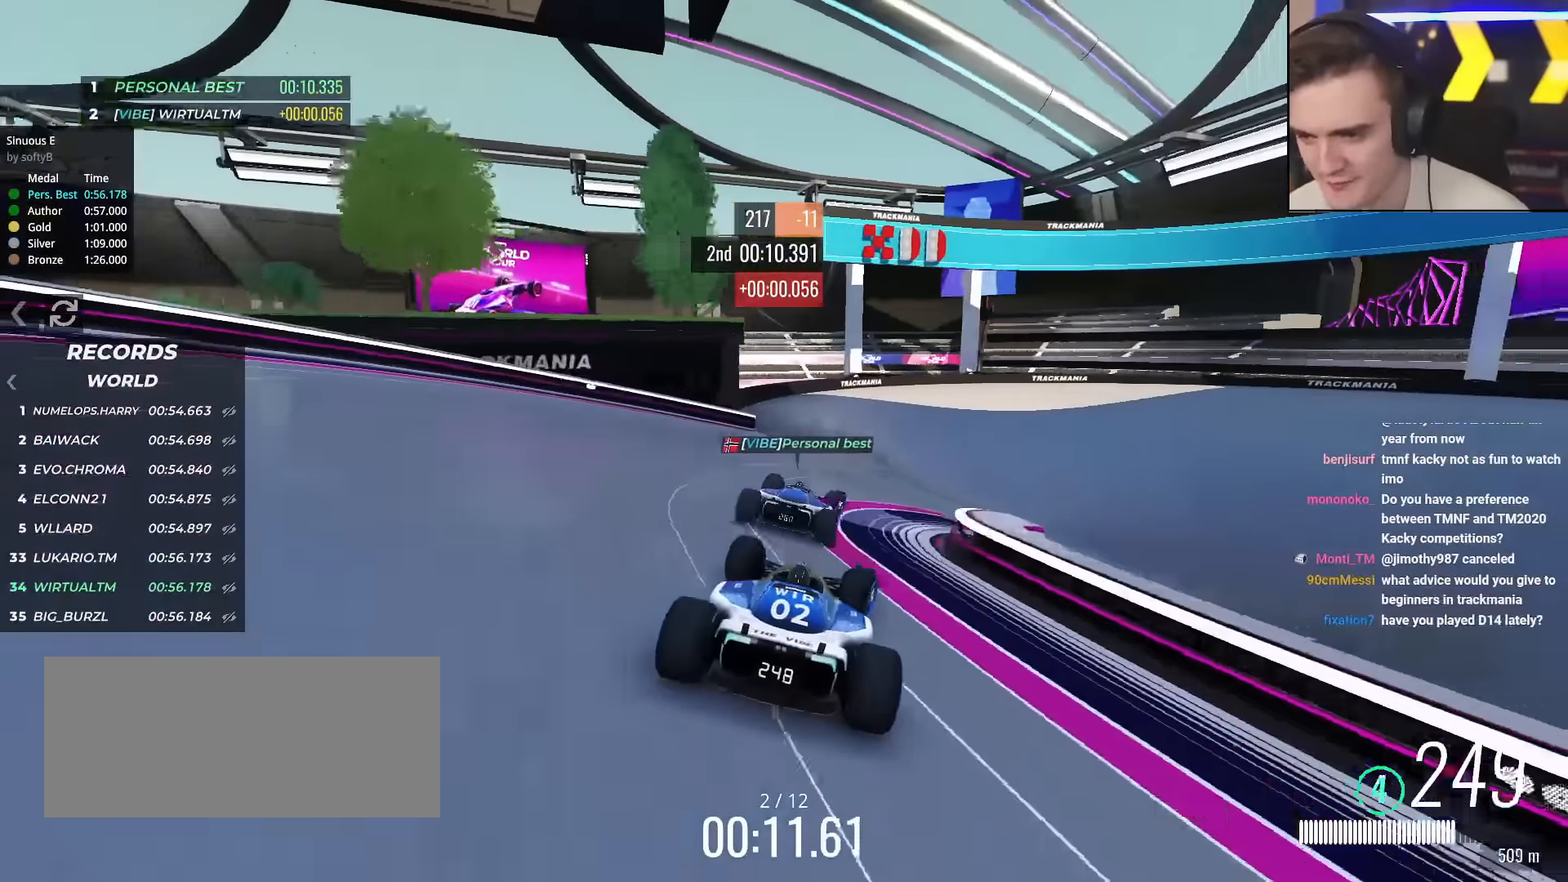
{"keys": ["up"], "events": [[17, "right", "down"], [167, "right", "up"], [217, "right", "down"], [267, "brake", "down"], [350, "brake", "up"], [350, "right", "up"]]}
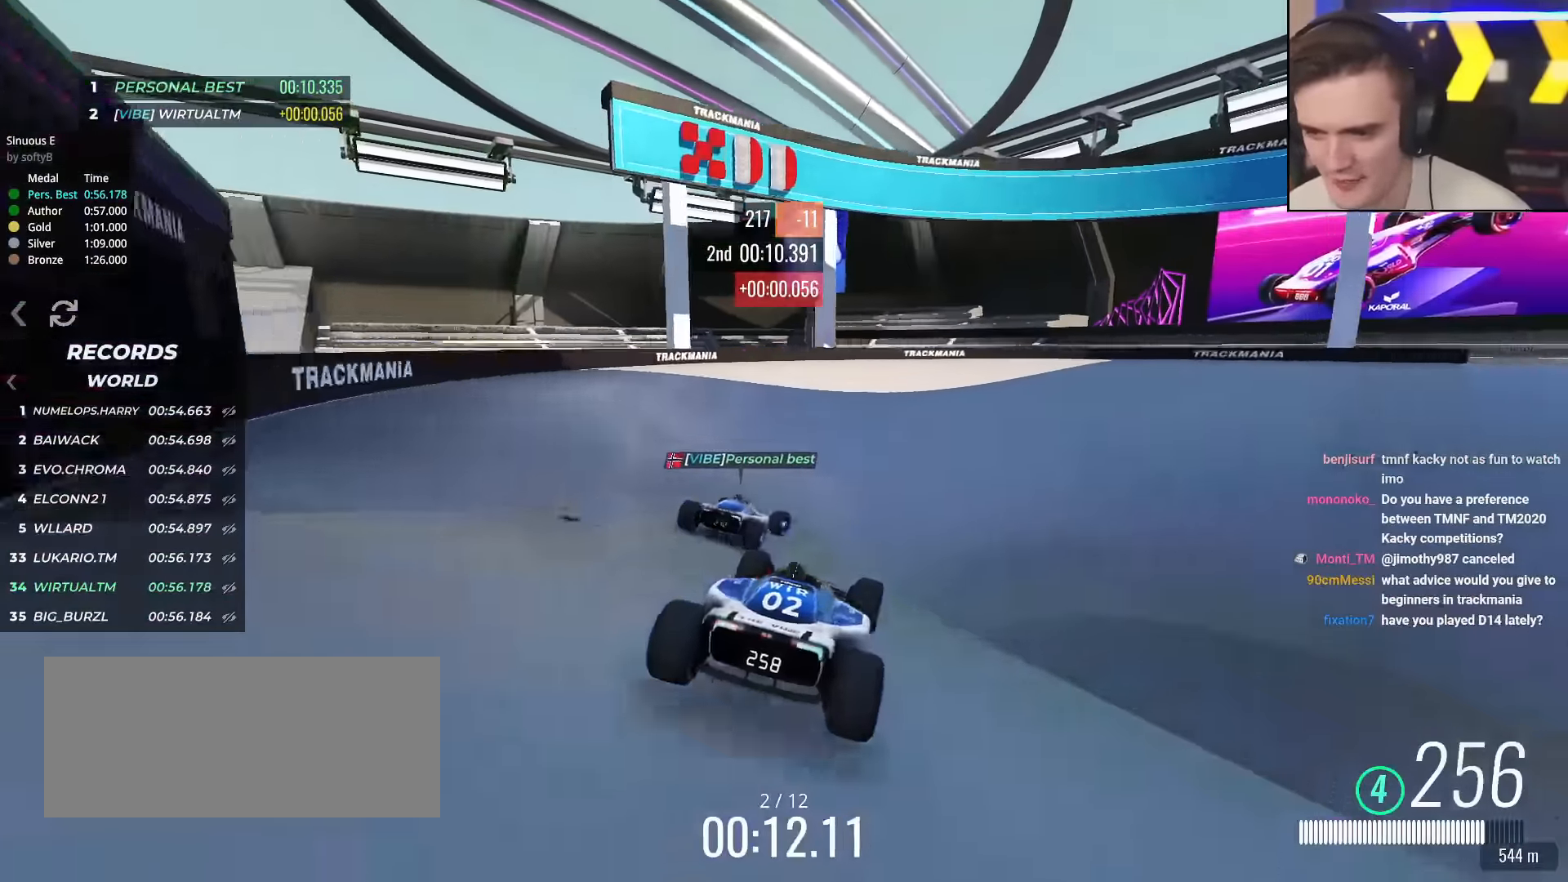
{"keys": ["up"], "events": [[266, "right", "down"], [500, "right", "up"]]}
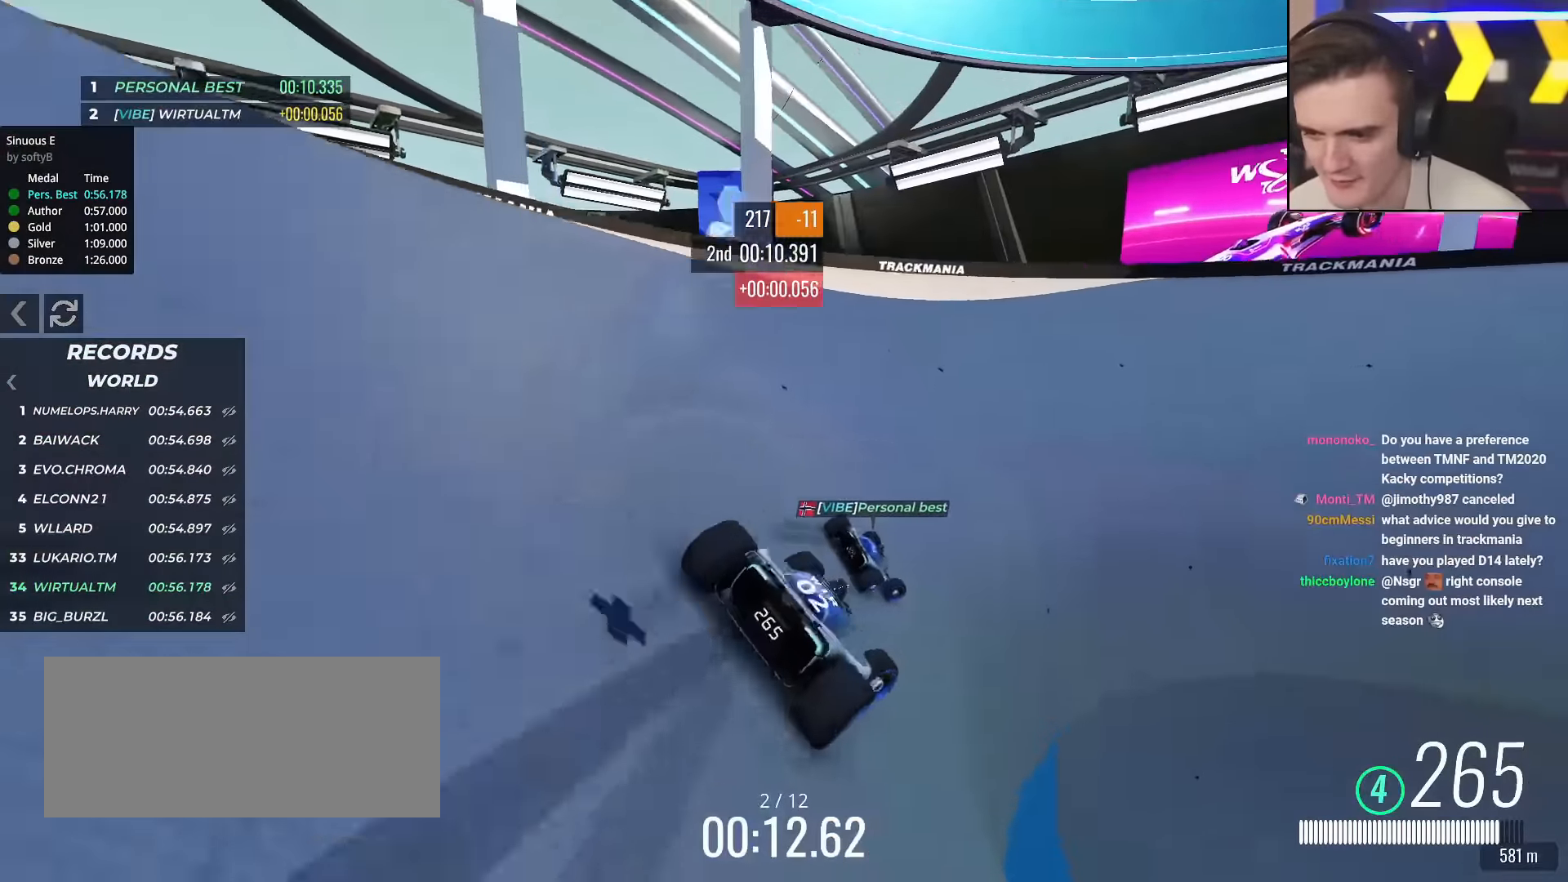
{"keys": ["up"], "events": [[200, "right", "down"], [434, "right", "up"]]}
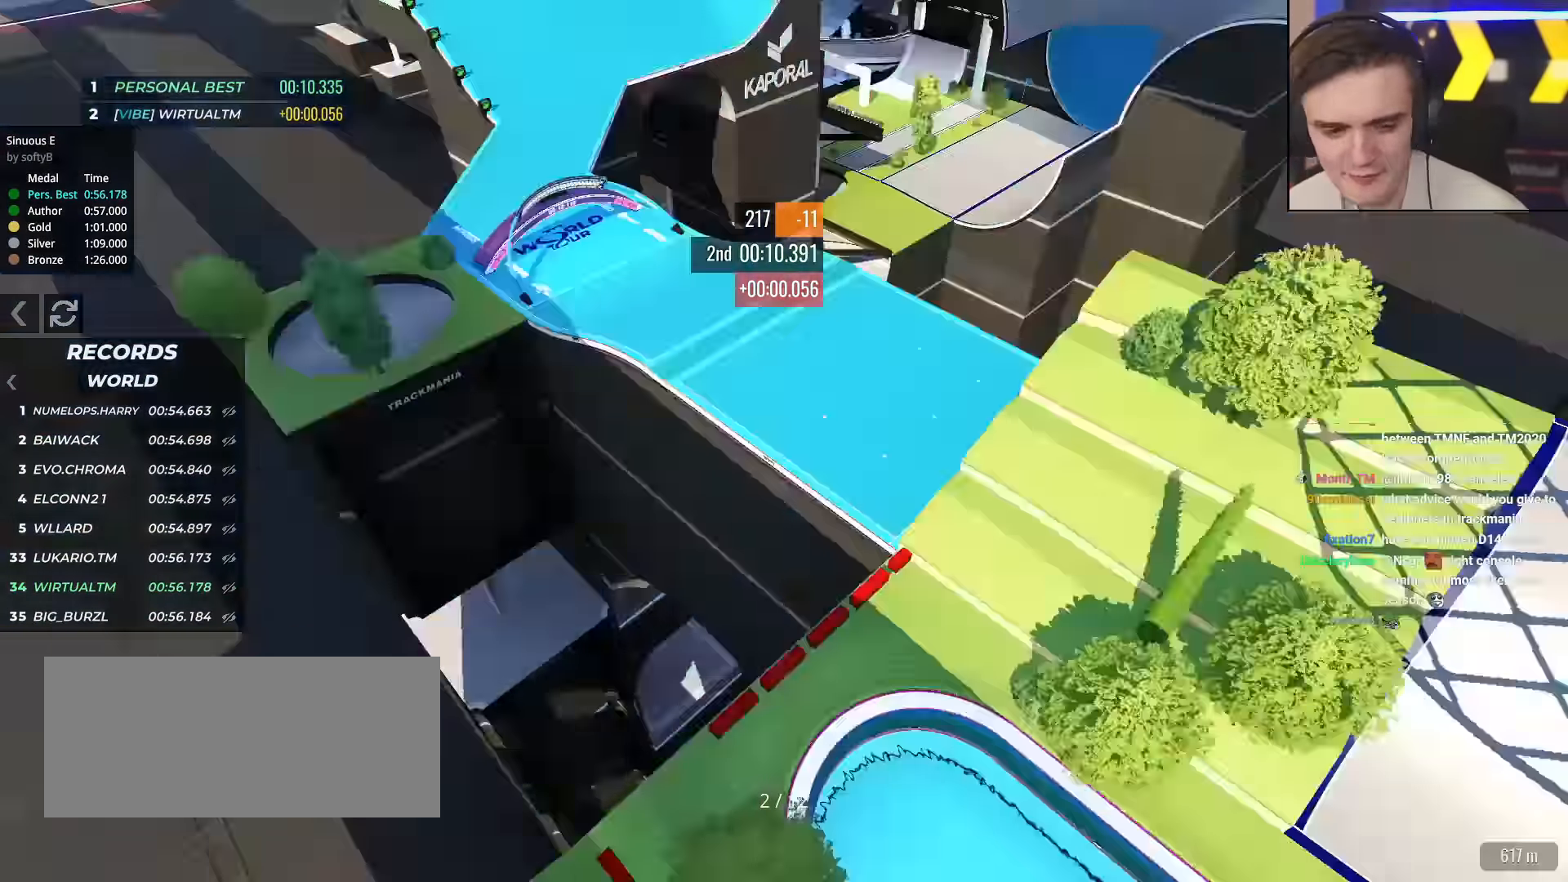
{"keys": ["up"], "events": []}
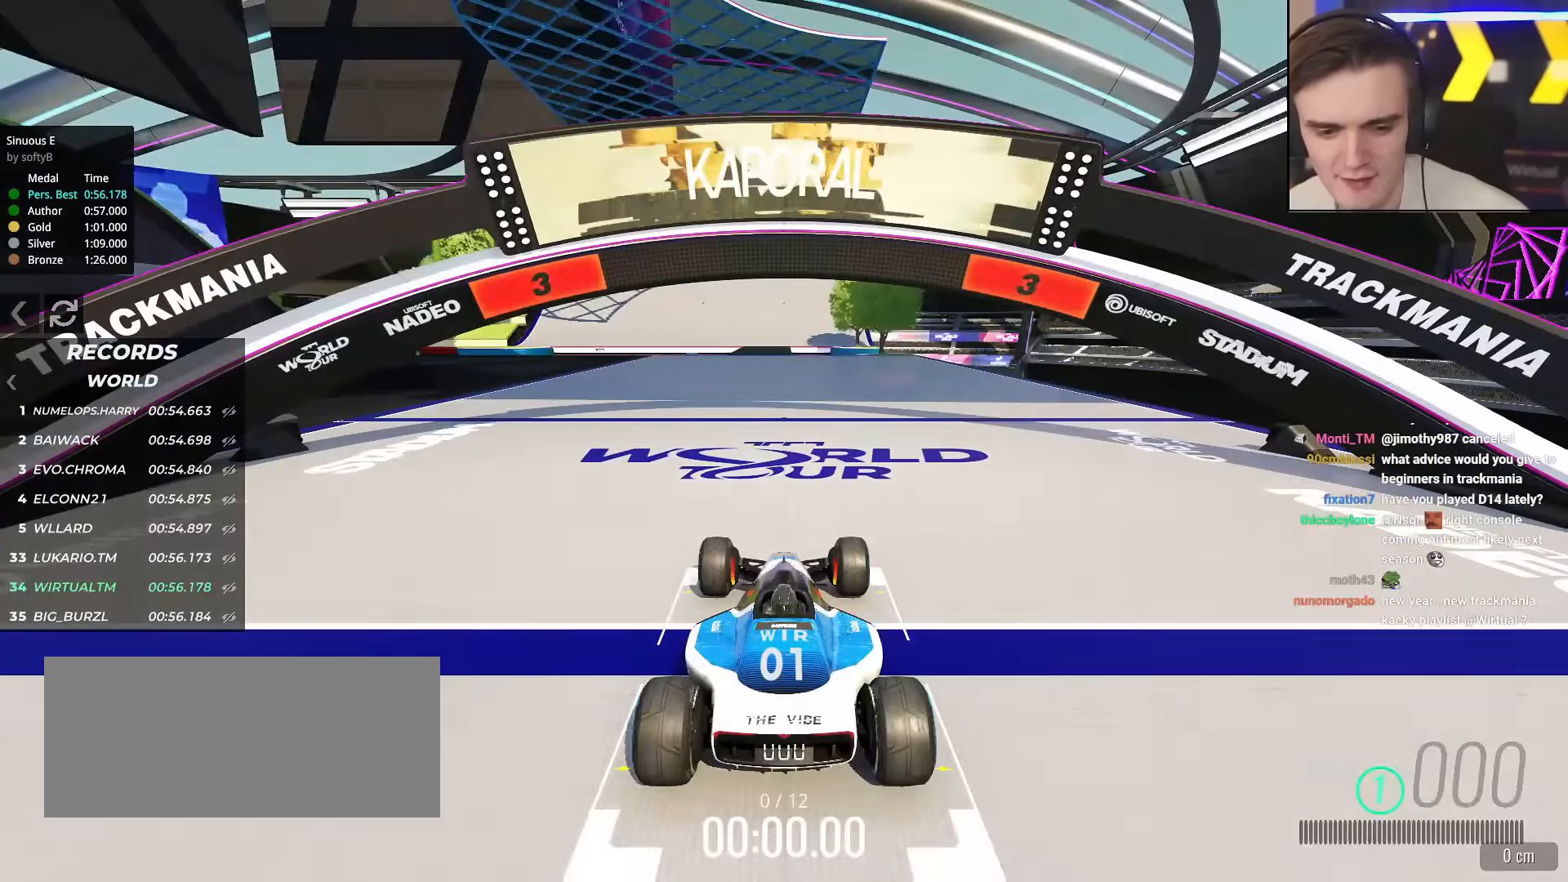
{"keys": ["up"], "events": []}
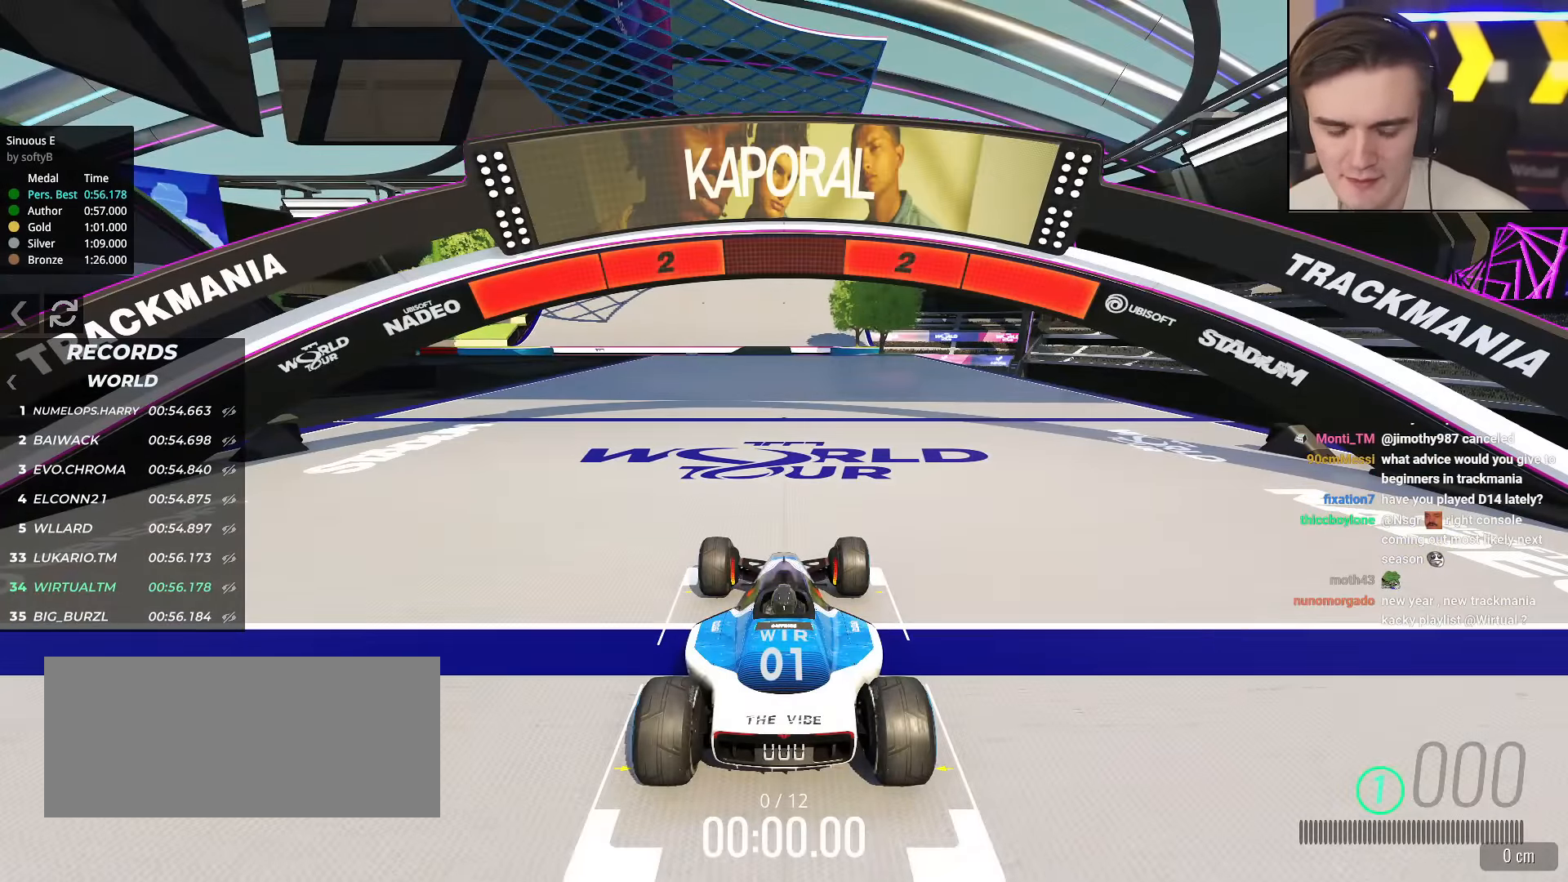
{"keys": ["up"], "events": []}
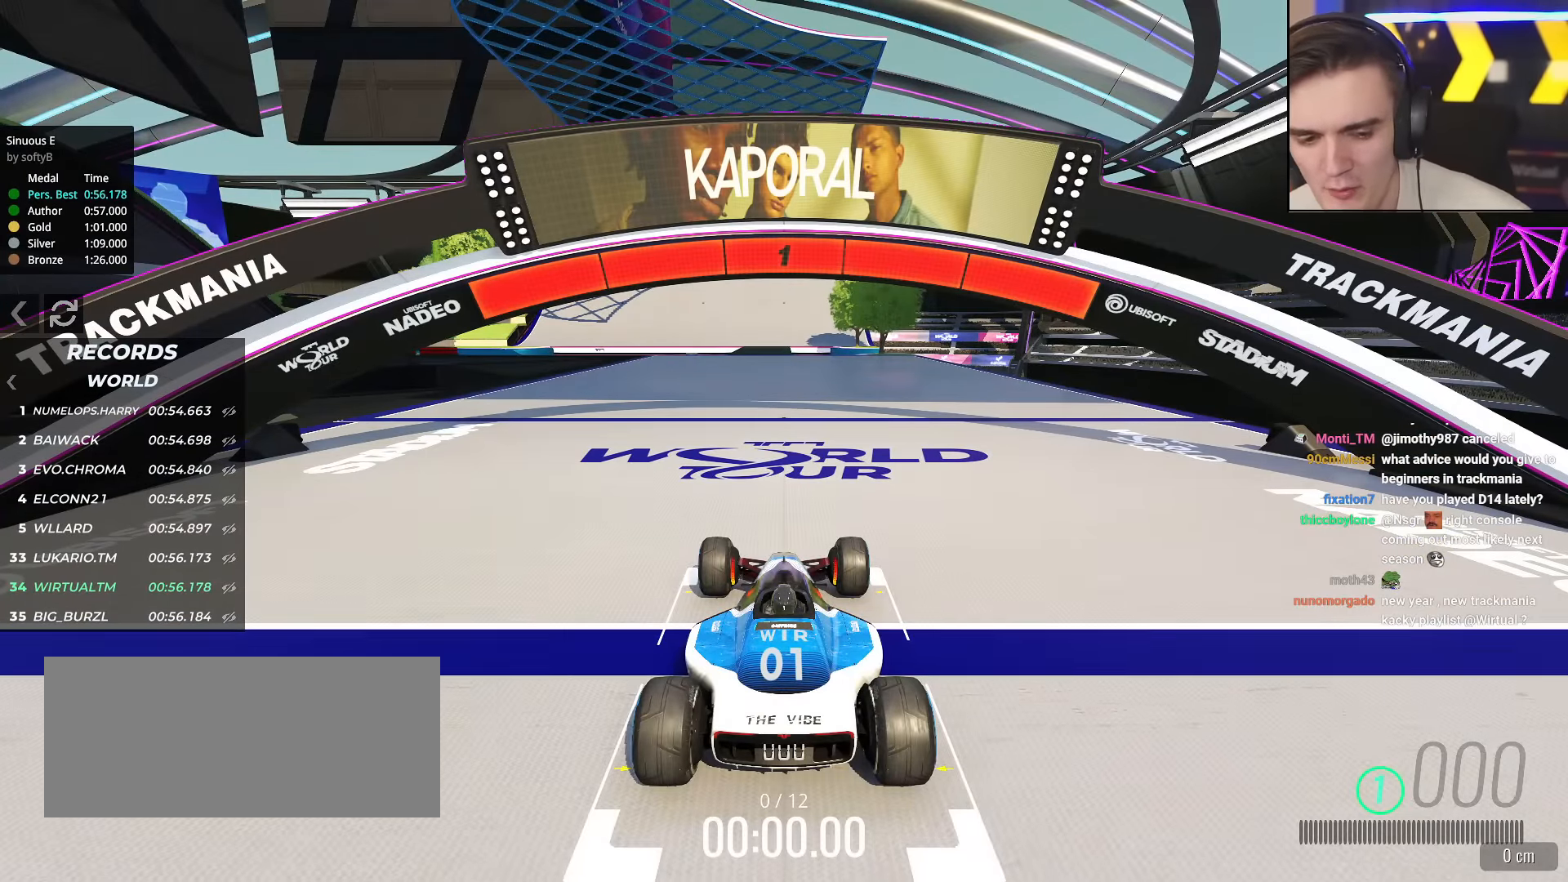
{"keys": ["up"], "events": []}
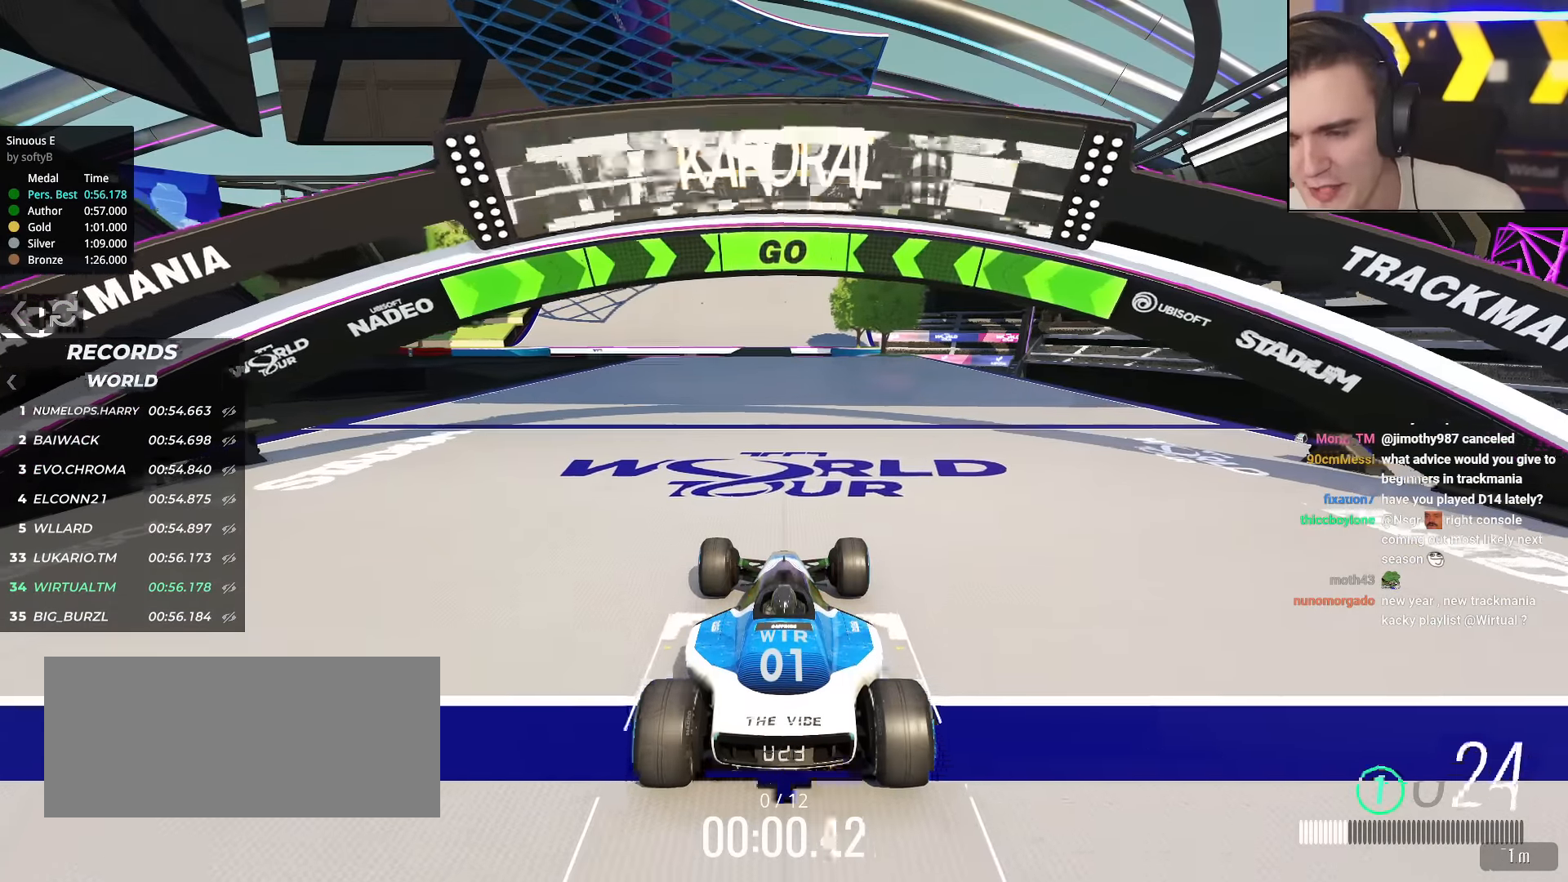
{"keys": ["up"], "events": []}
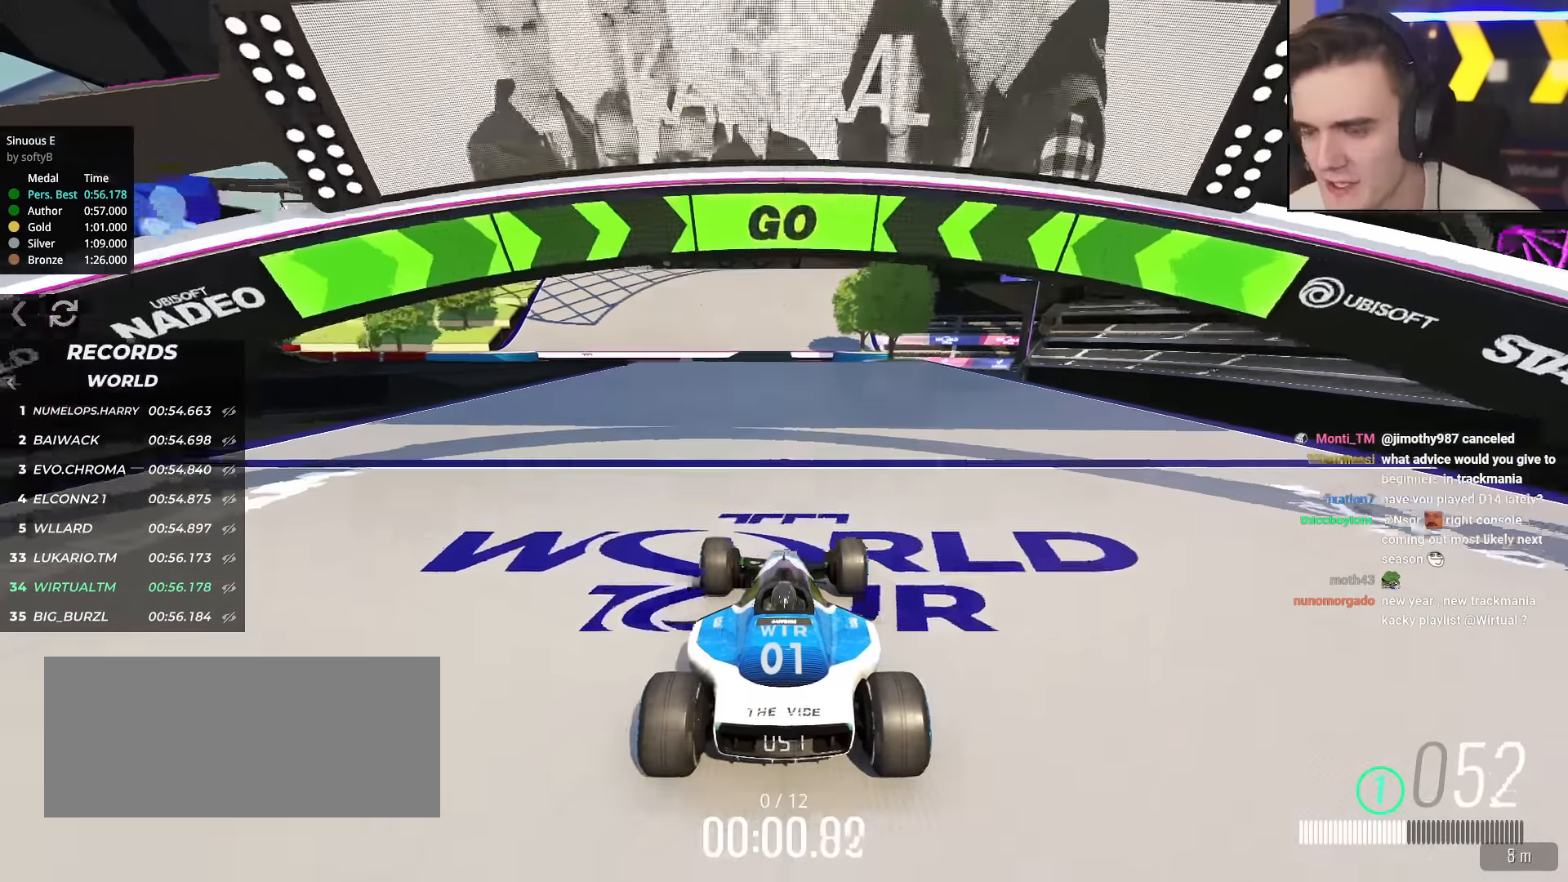
{"keys": ["up"], "events": []}
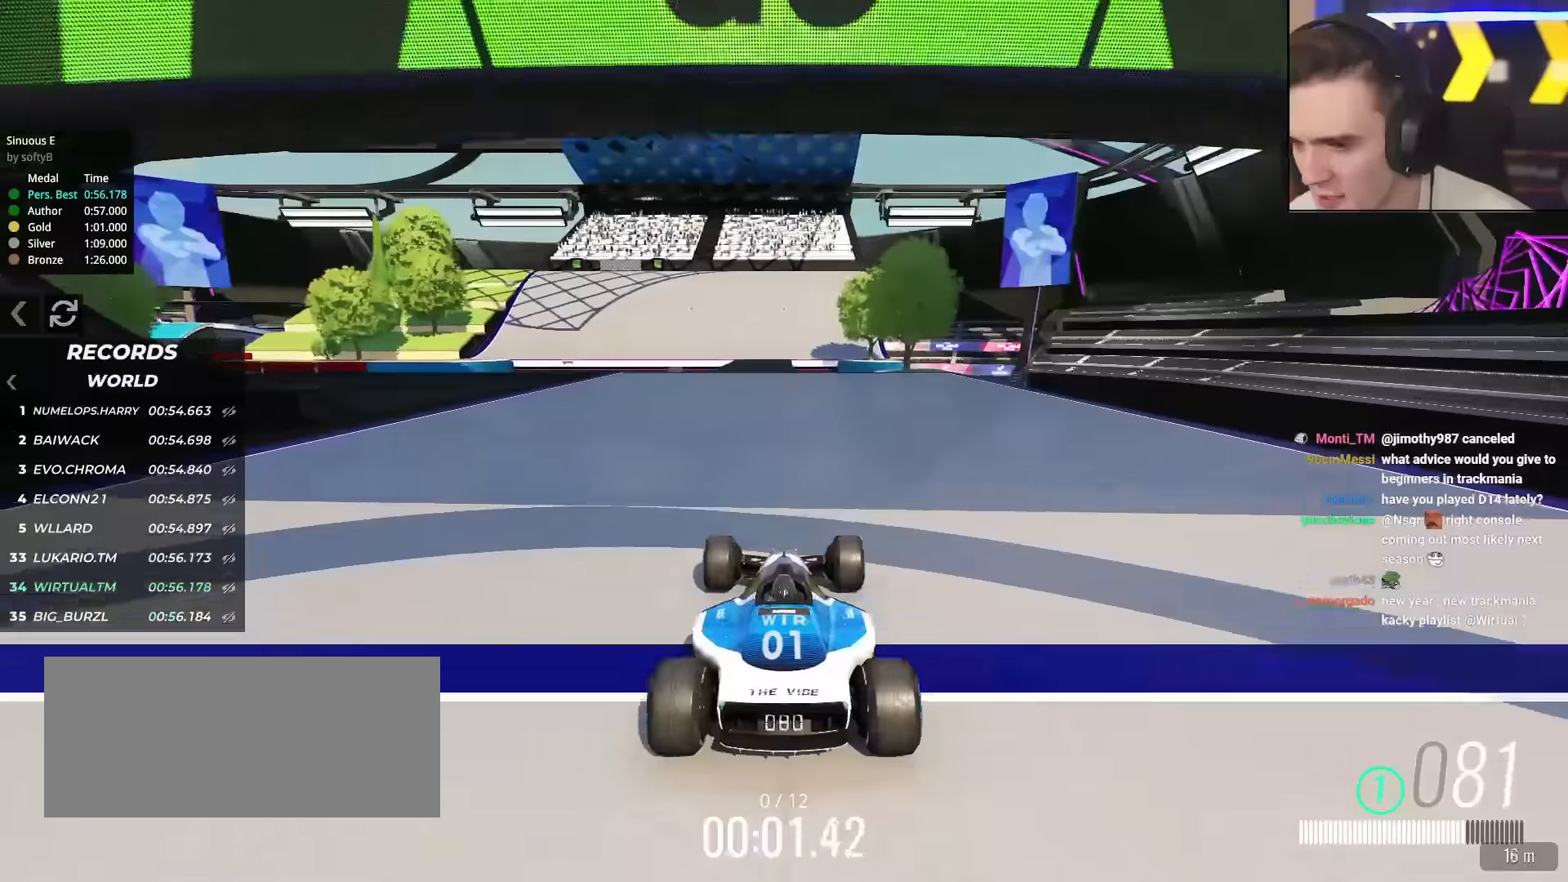
{"keys": ["up"], "events": []}
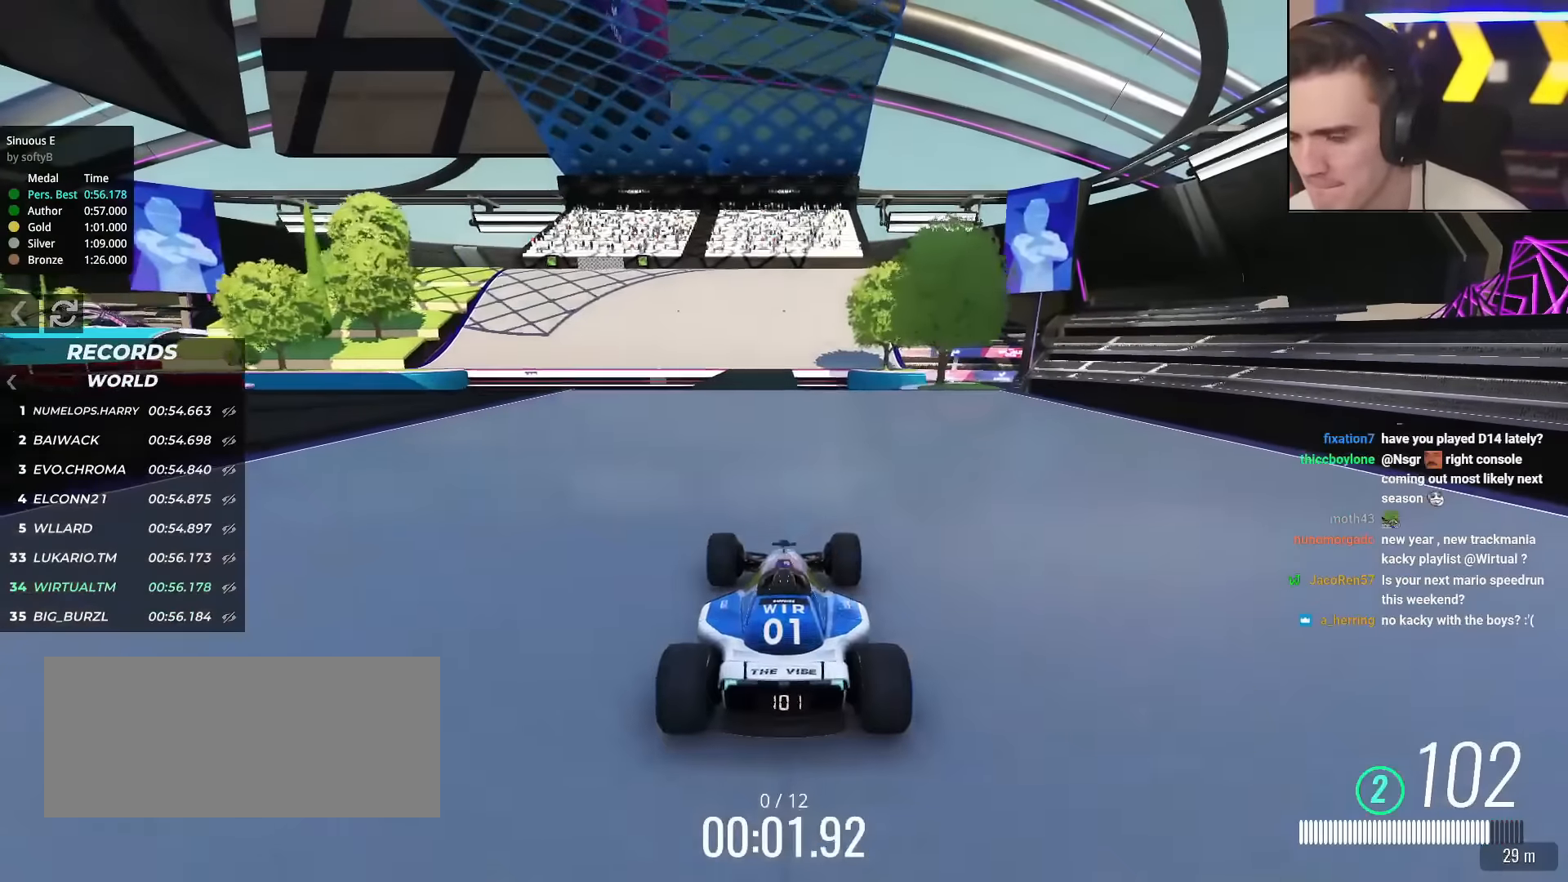
{"keys": ["up"], "events": []}
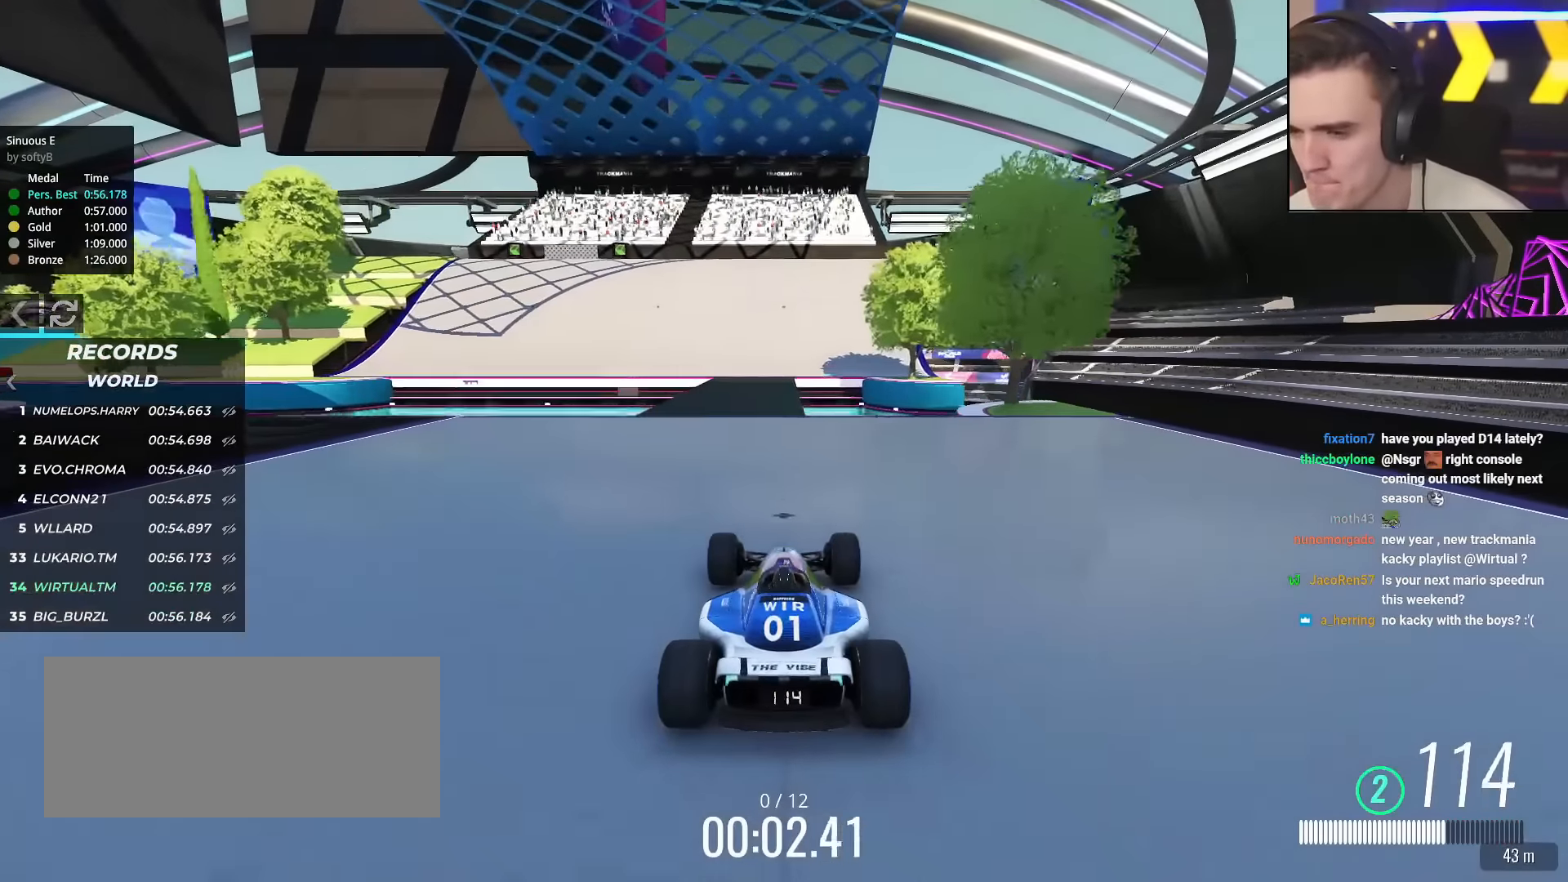
{"keys": ["left", "up"], "events": [[484, "left", "down"]]}